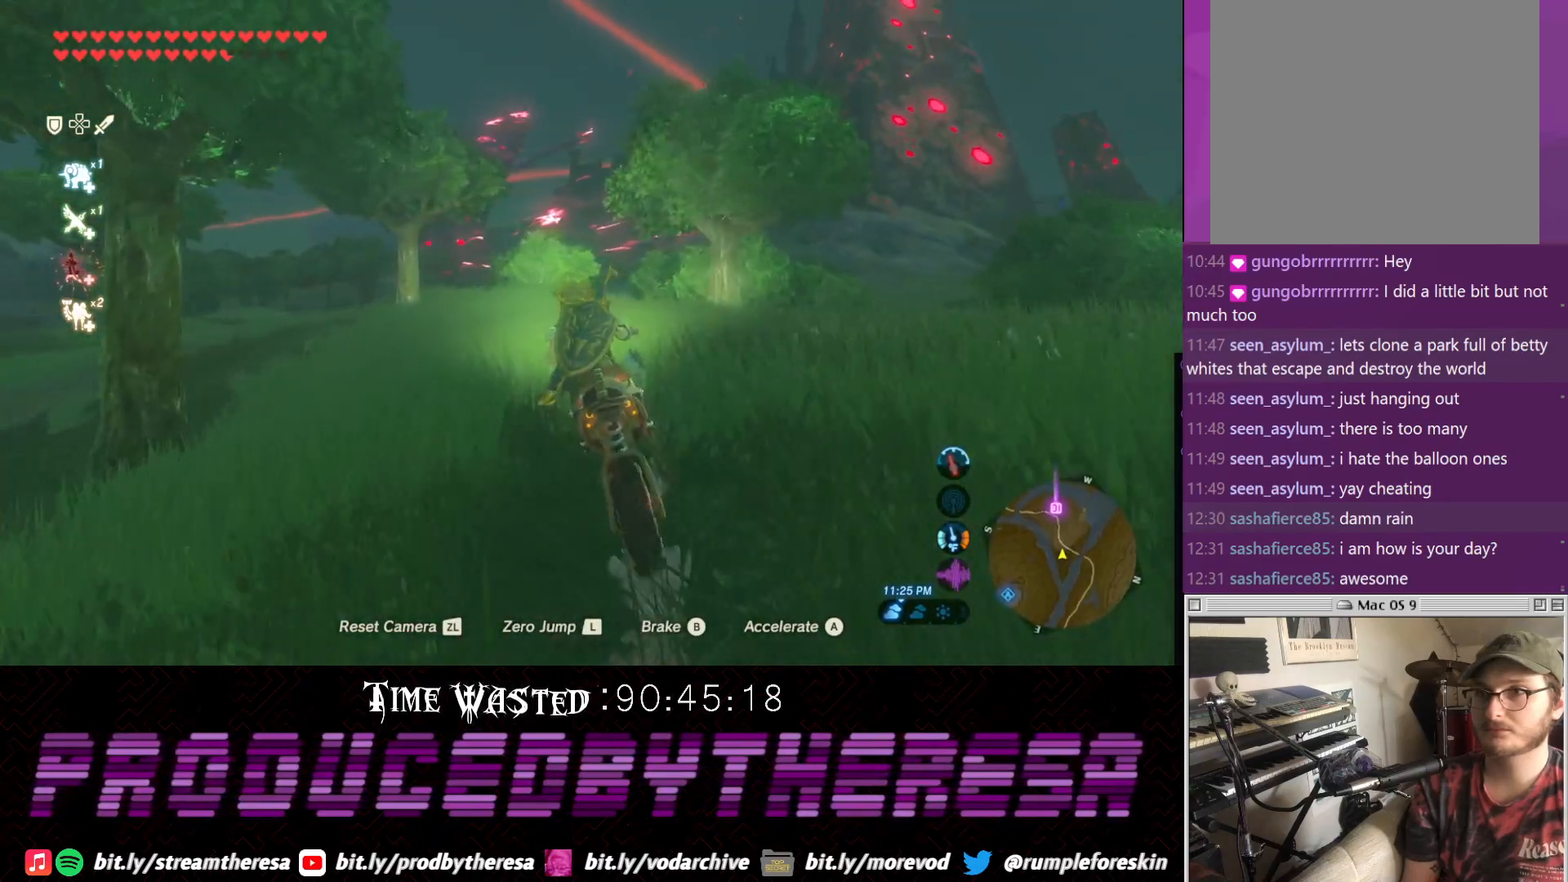
Gameplay with a controller (PlayStation layout); each line is a JSON object with the inputs held at the frame after it. "events" lists button and stick changes between this image and that frame as [ms after this image, input, new state], when the widget could be followed in between. Not read: CIRCLE CROSS.
{"buttons": [], "left_stick": "left", "right_stick": "center", "events": [[317, "left_stick", "left"]]}
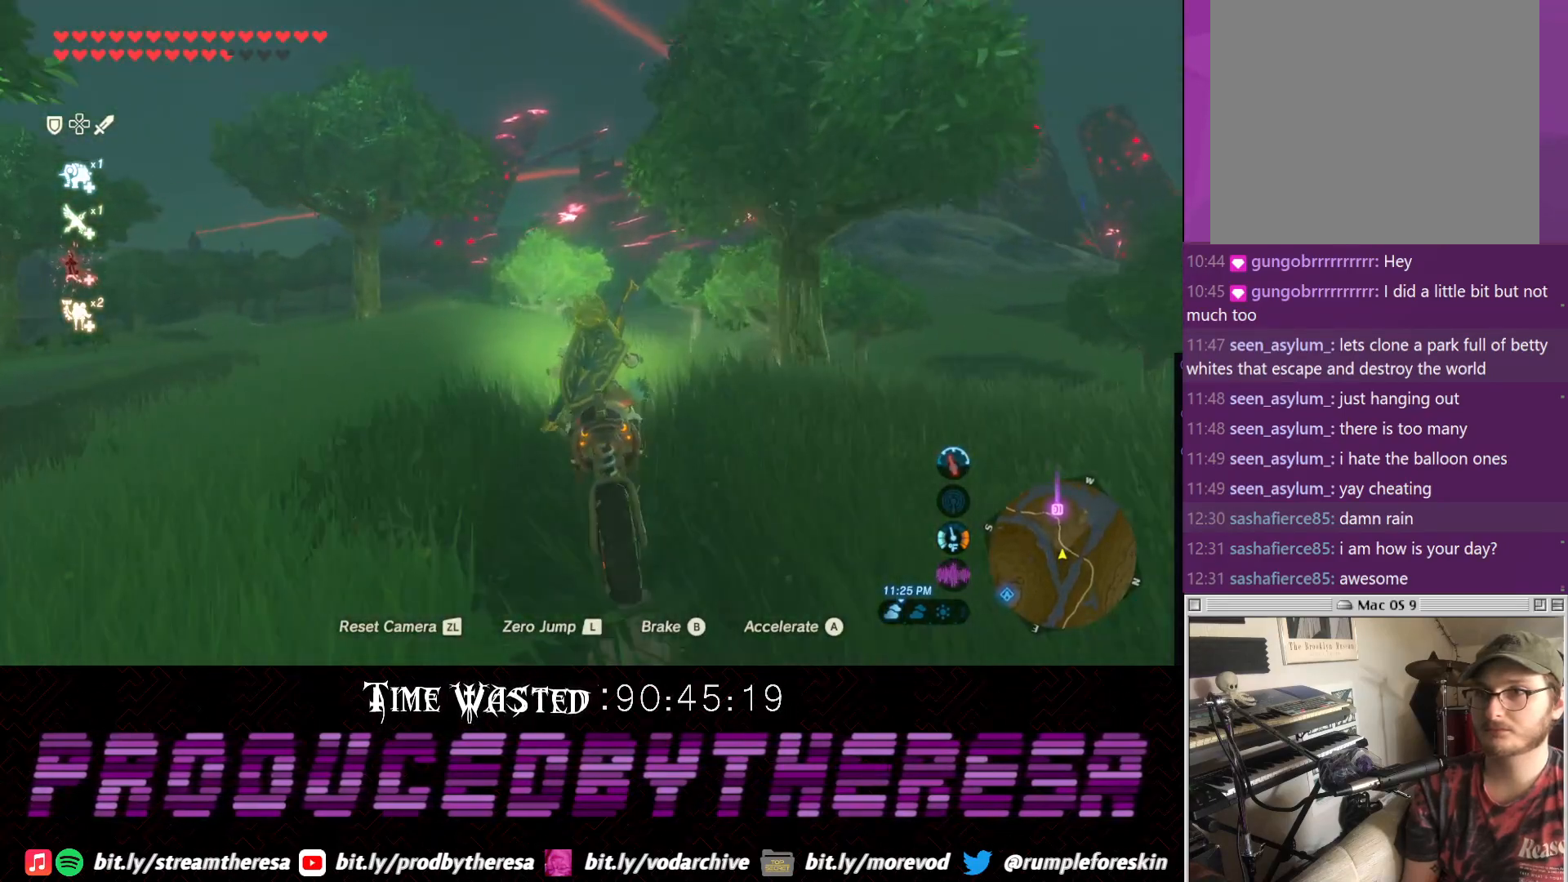
{"buttons": [], "left_stick": "right", "right_stick": "center", "events": [[133, "left_stick", "center"], [217, "left_stick", "right"]]}
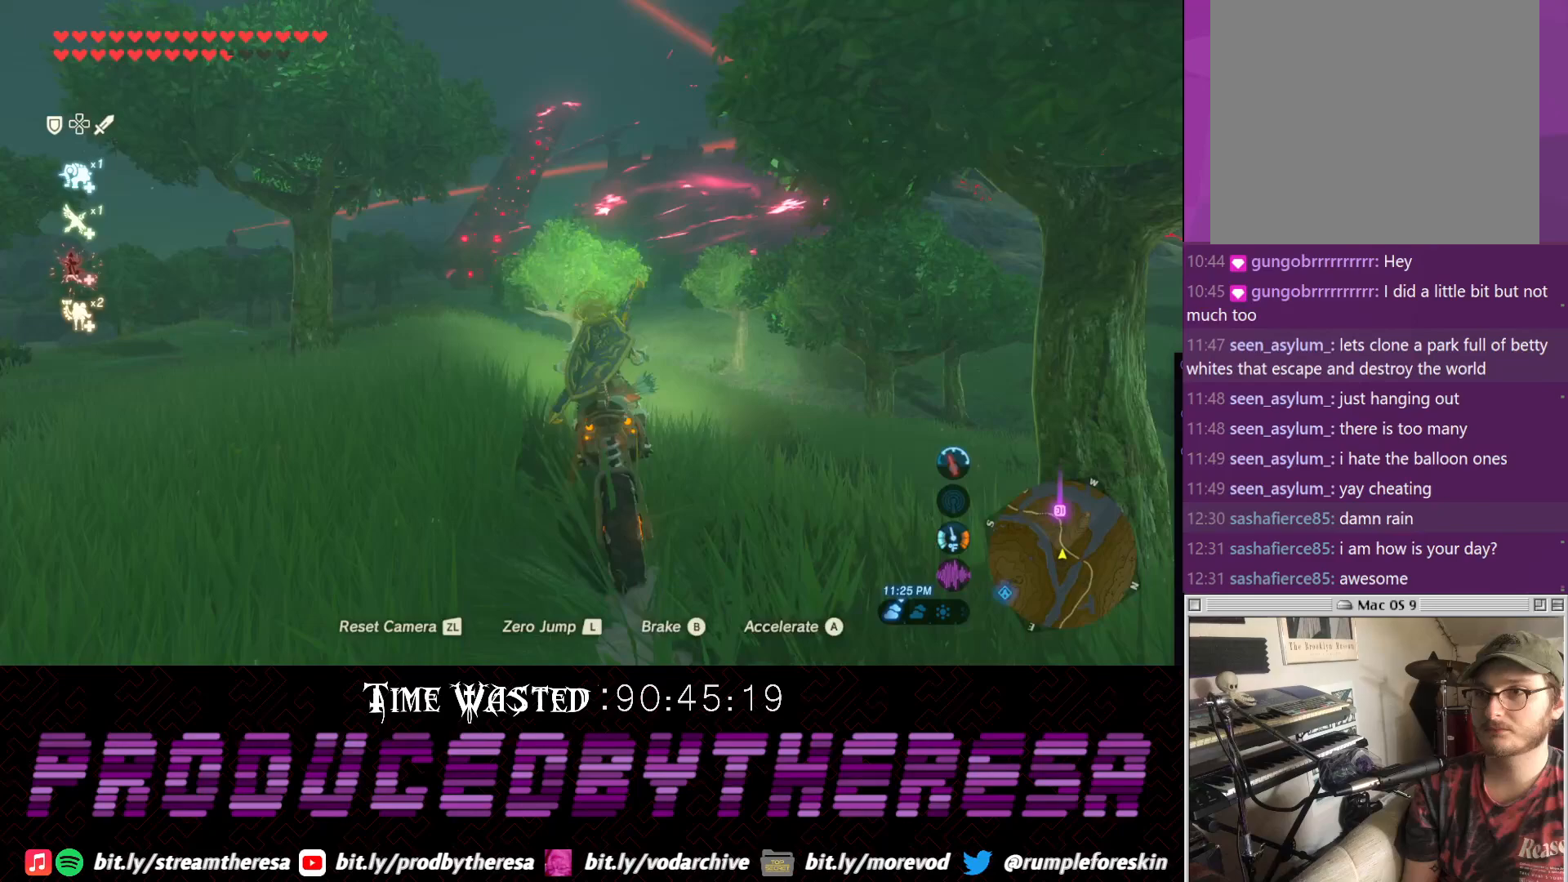
{"buttons": [], "left_stick": "center", "right_stick": "center", "events": [[117, "left_stick", "center"]]}
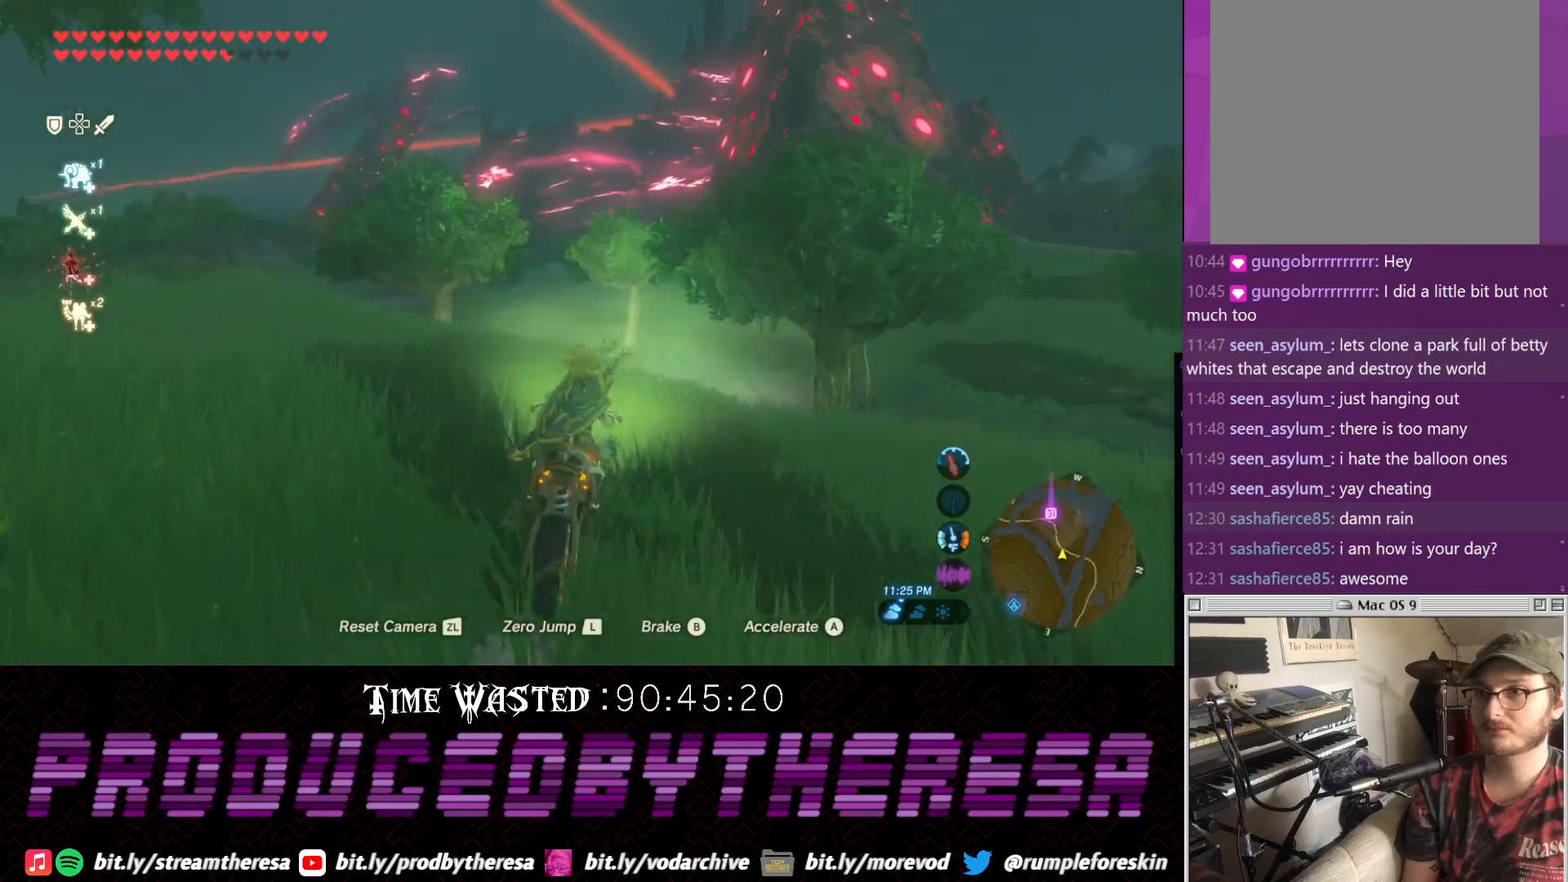
{"buttons": [], "left_stick": "left", "right_stick": "center", "events": [[217, "left_stick", "left"]]}
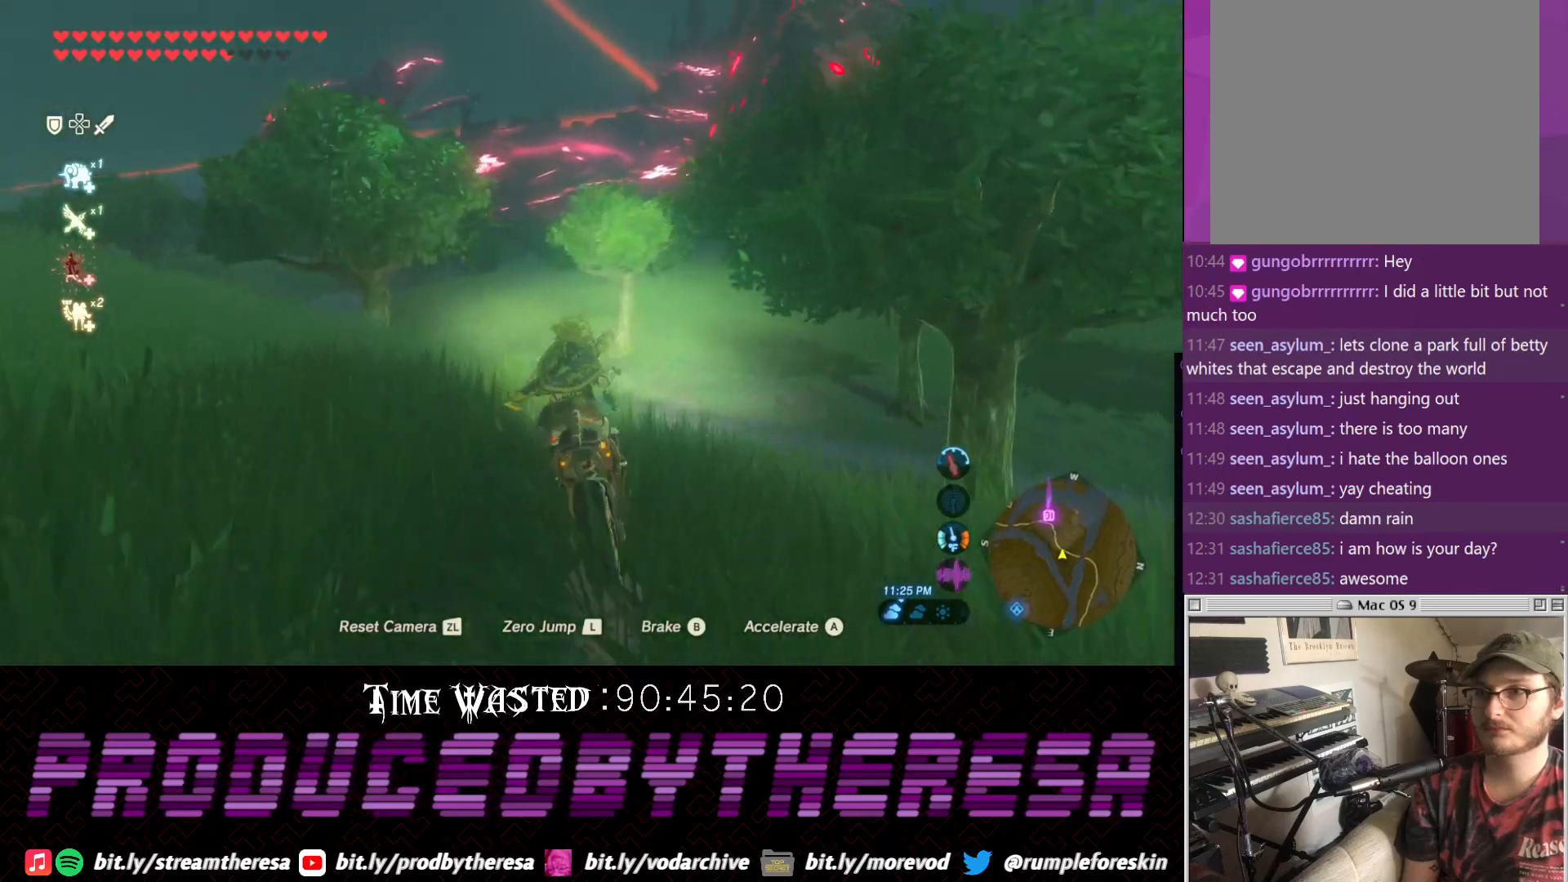
{"buttons": [], "left_stick": "center", "right_stick": "center", "events": [[150, "left_stick", "center"]]}
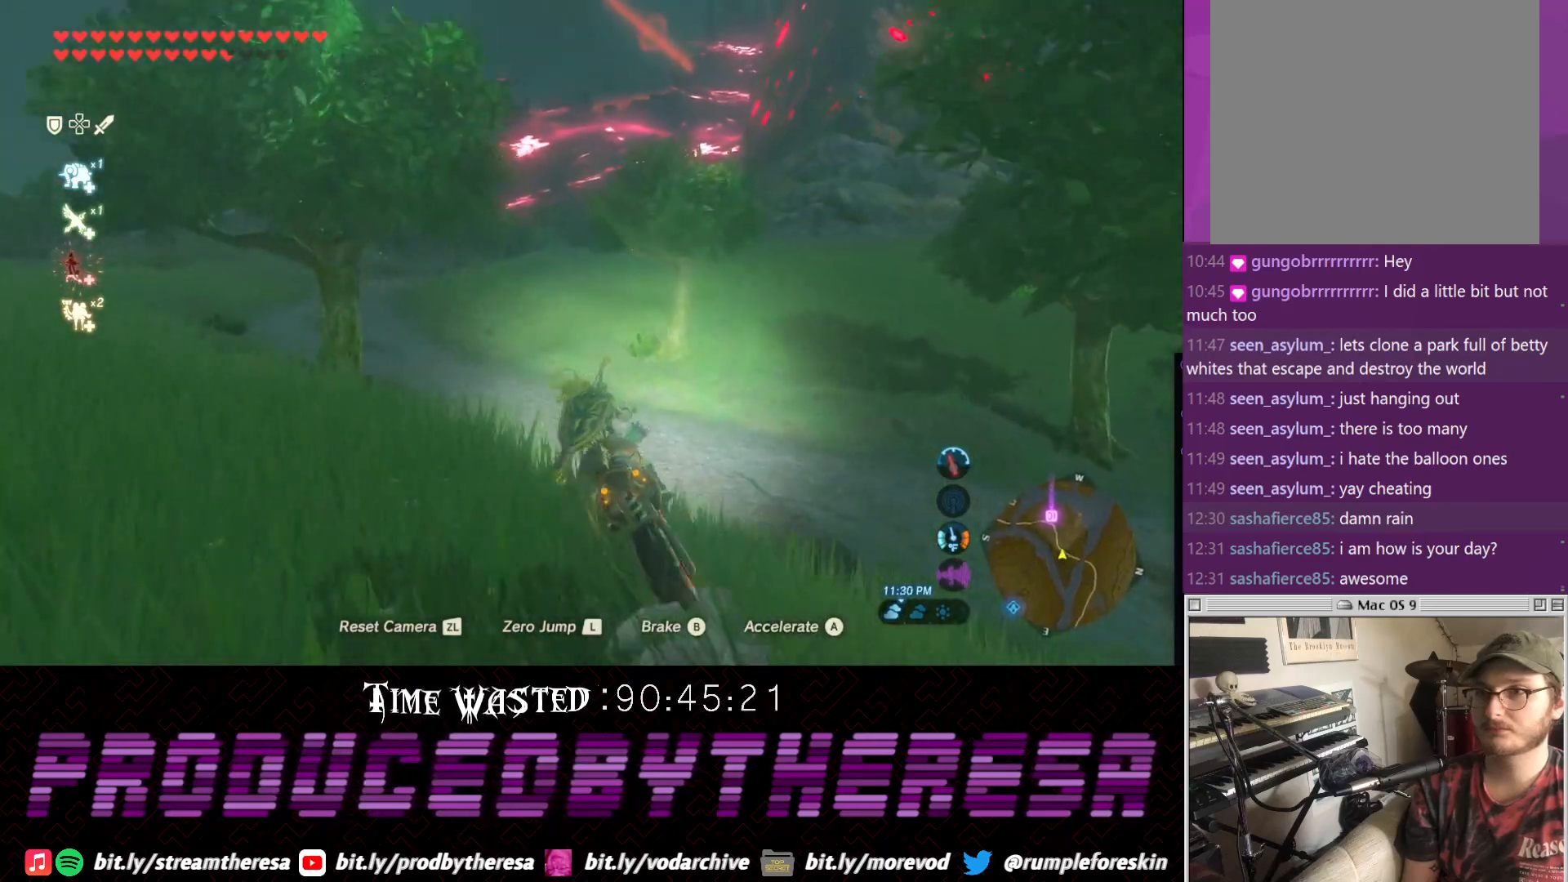
{"buttons": [], "left_stick": "center", "right_stick": "center", "events": []}
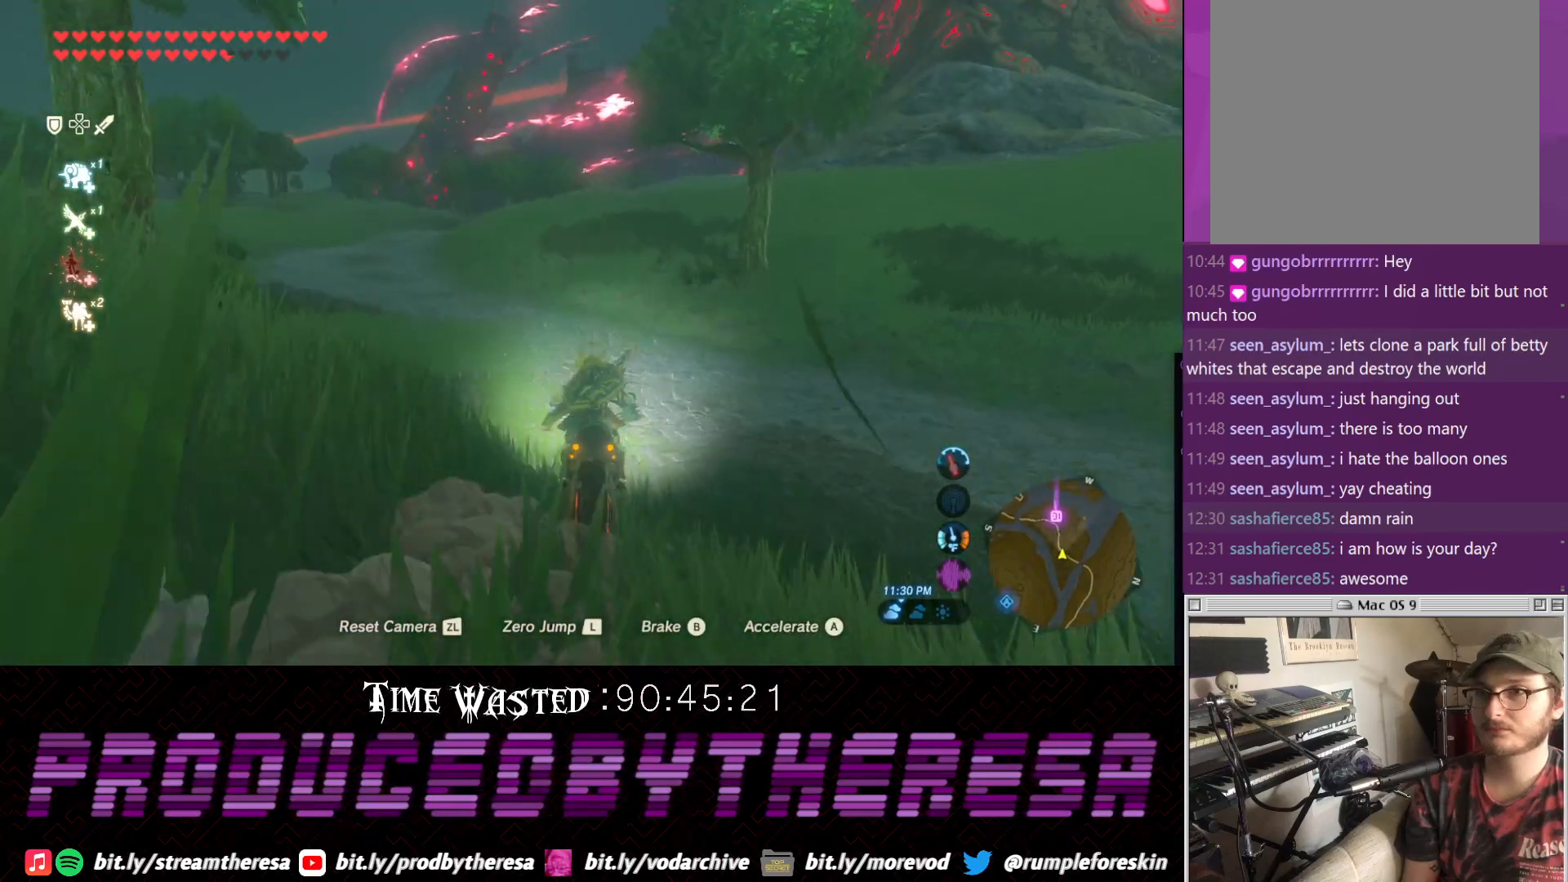
{"buttons": [], "left_stick": "center", "right_stick": "center", "events": [[233, "left_stick", "left"], [400, "left_stick", "center"]]}
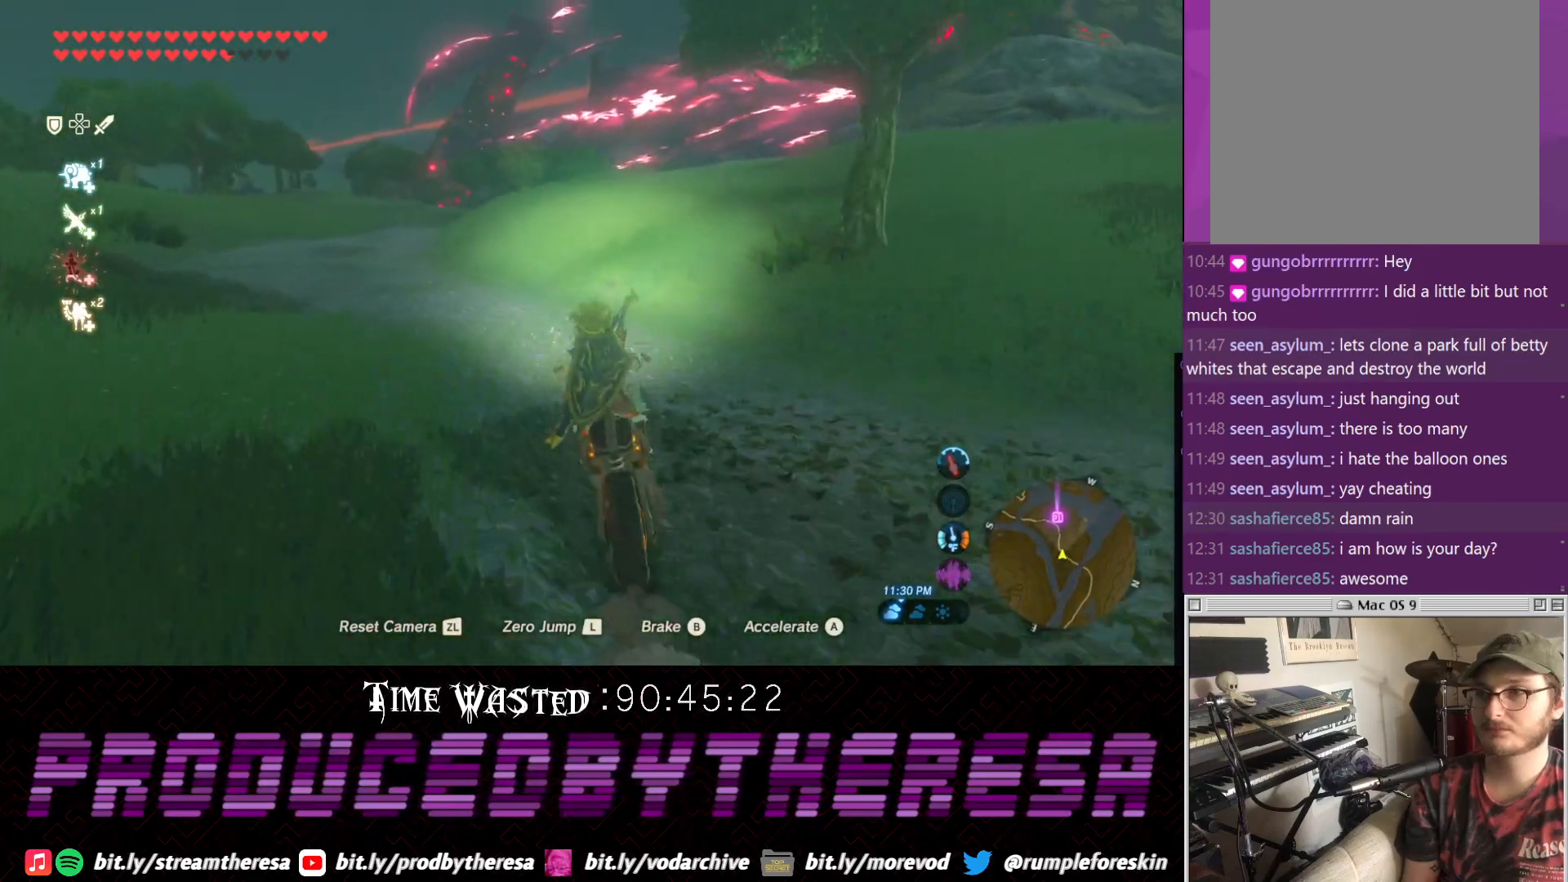
{"buttons": [], "left_stick": "center", "right_stick": "center", "events": [[250, "left_stick", "right"], [433, "left_stick", "center"]]}
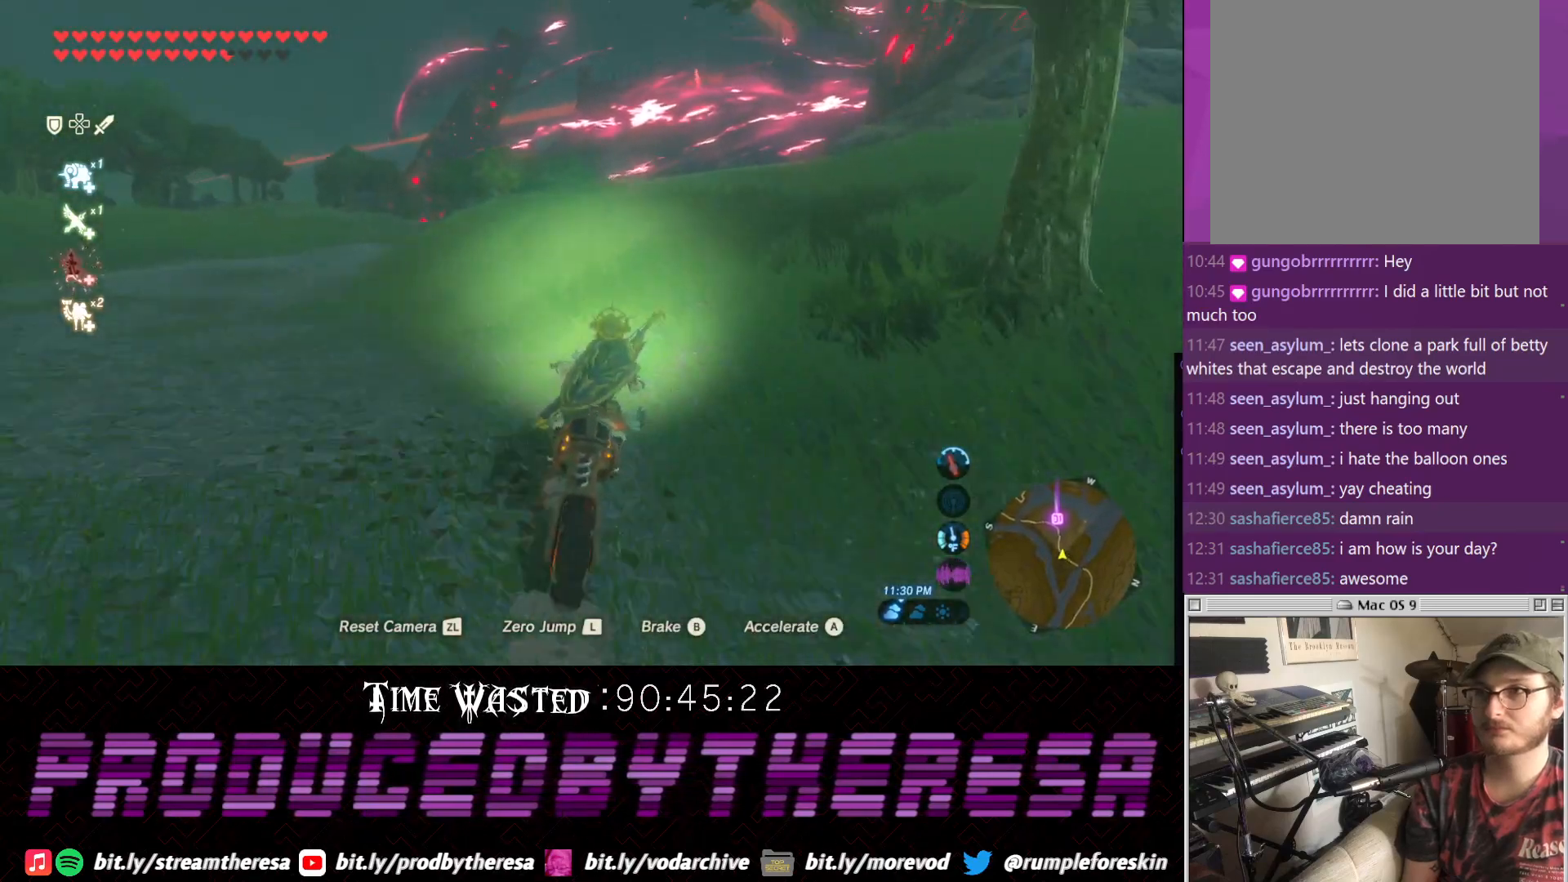
{"buttons": [], "left_stick": "center", "right_stick": "center", "events": []}
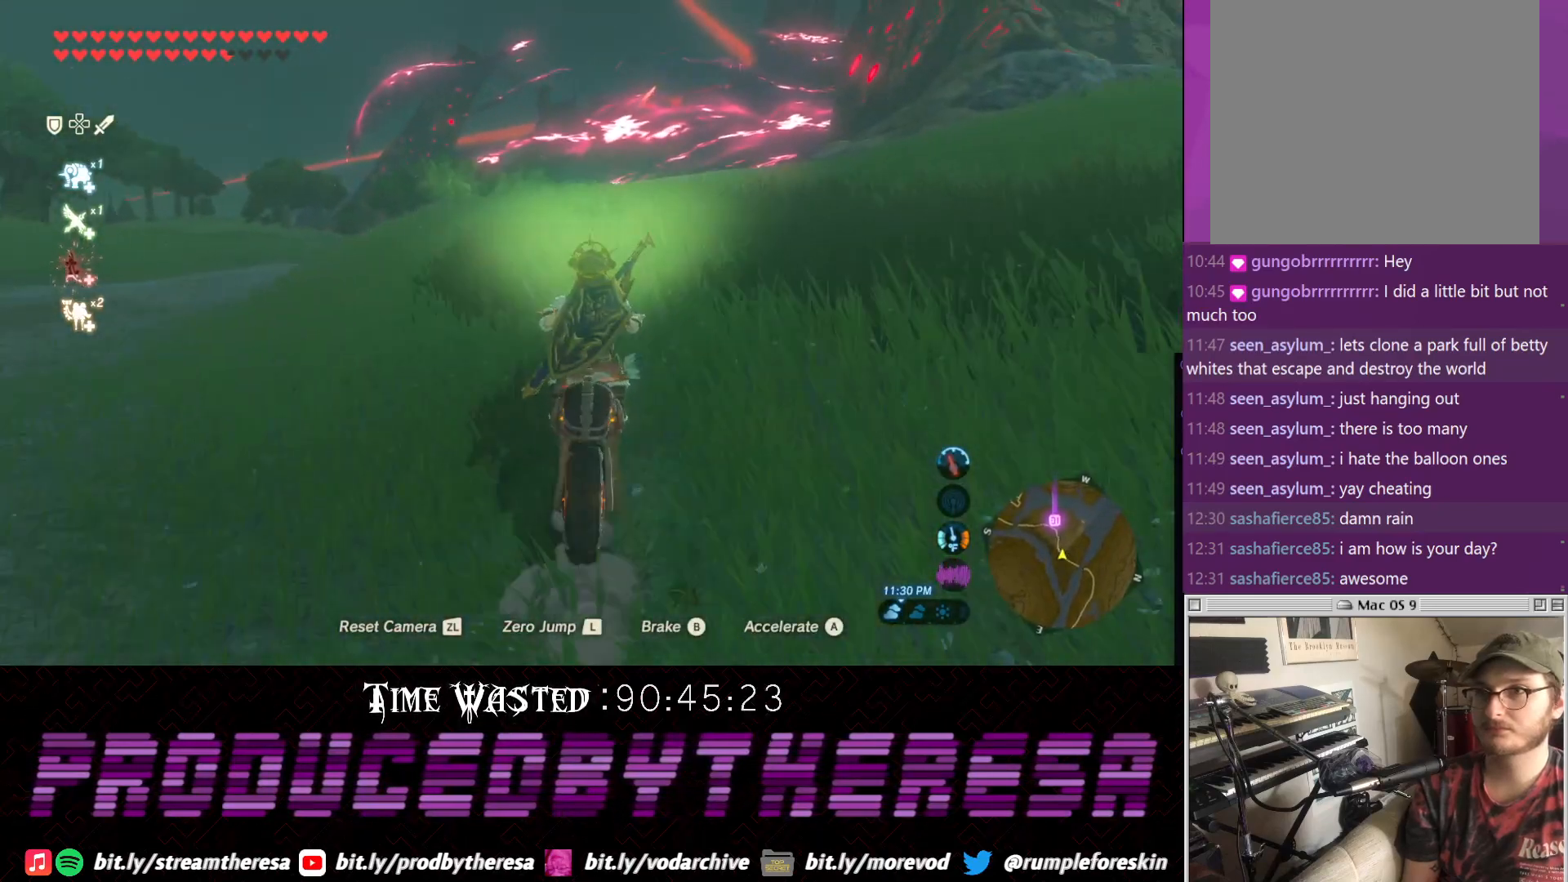
{"buttons": [], "left_stick": "center", "right_stick": "center", "events": []}
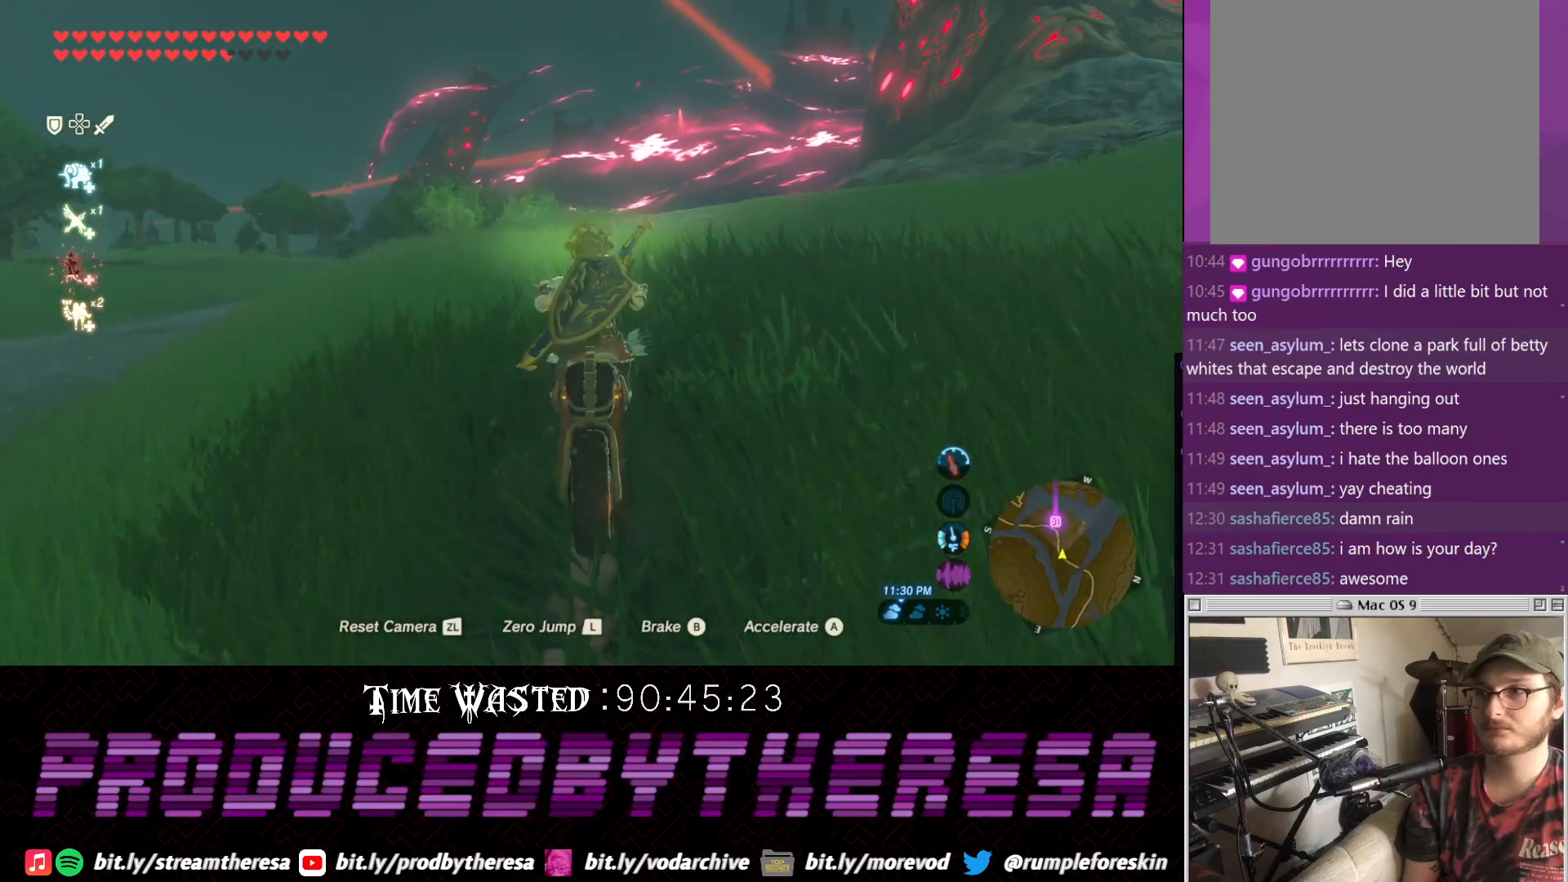
{"buttons": [], "left_stick": "center", "right_stick": "center", "events": []}
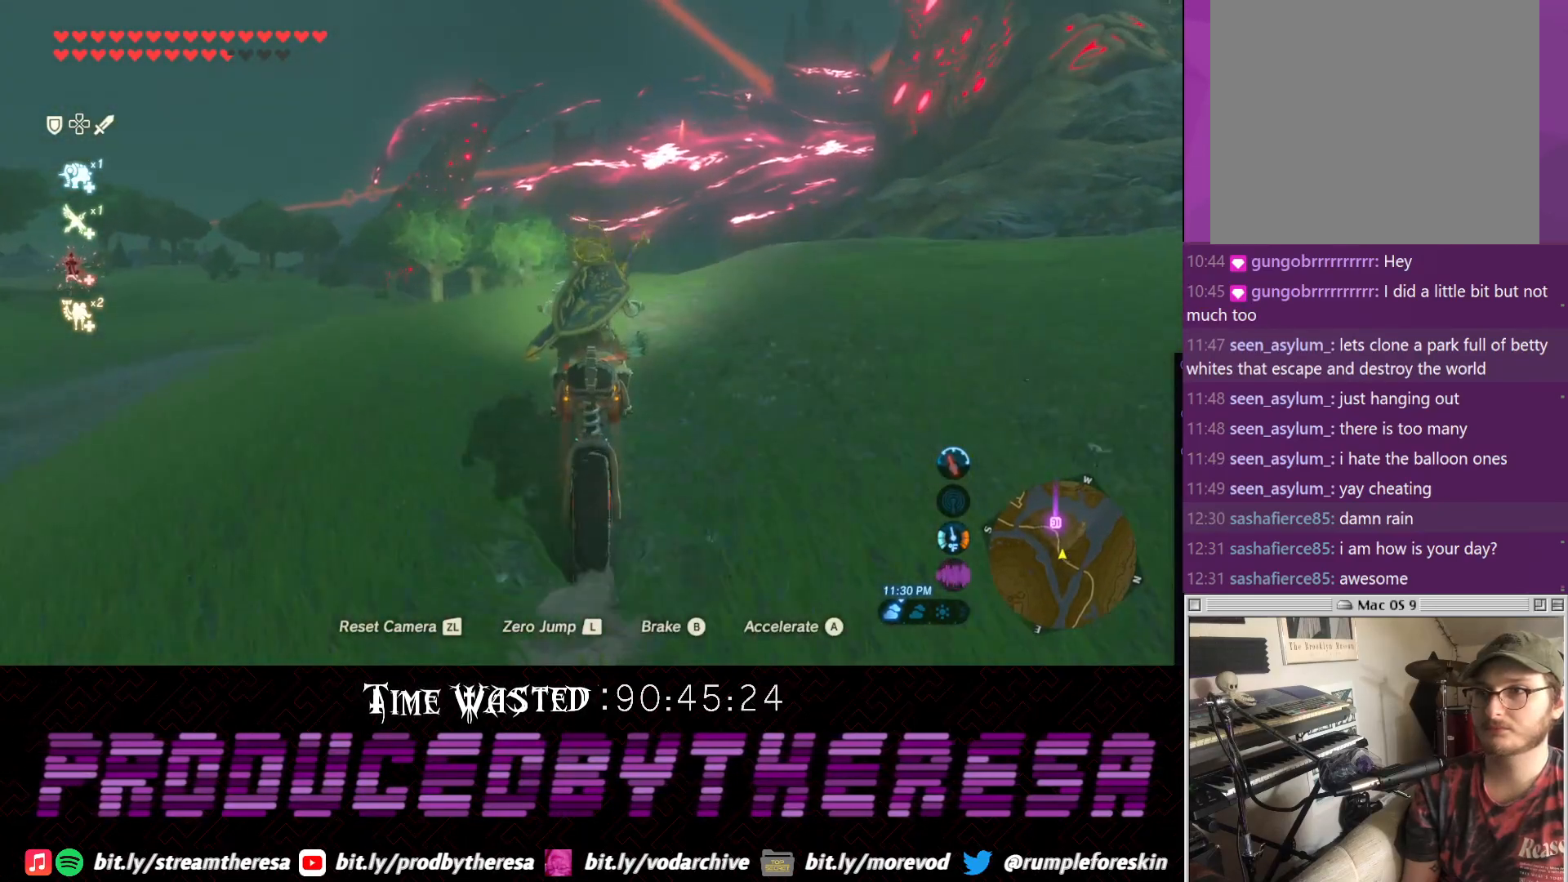
{"buttons": [], "left_stick": "center", "right_stick": "center", "events": []}
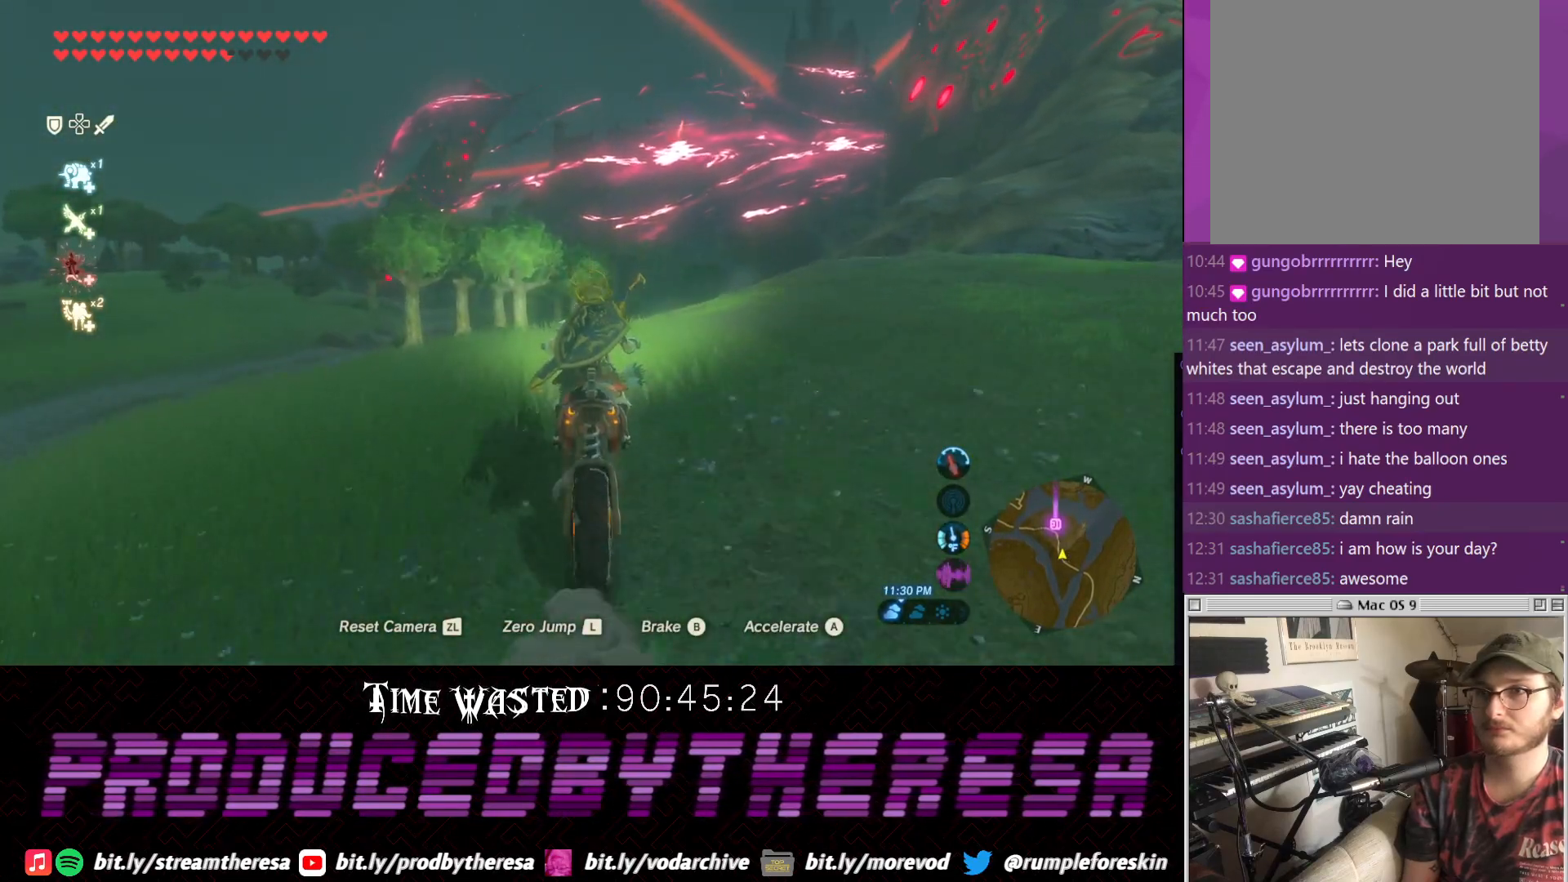
{"buttons": [], "left_stick": "center", "right_stick": "center", "events": [[50, "left_stick", "right"], [233, "left_stick", "center"]]}
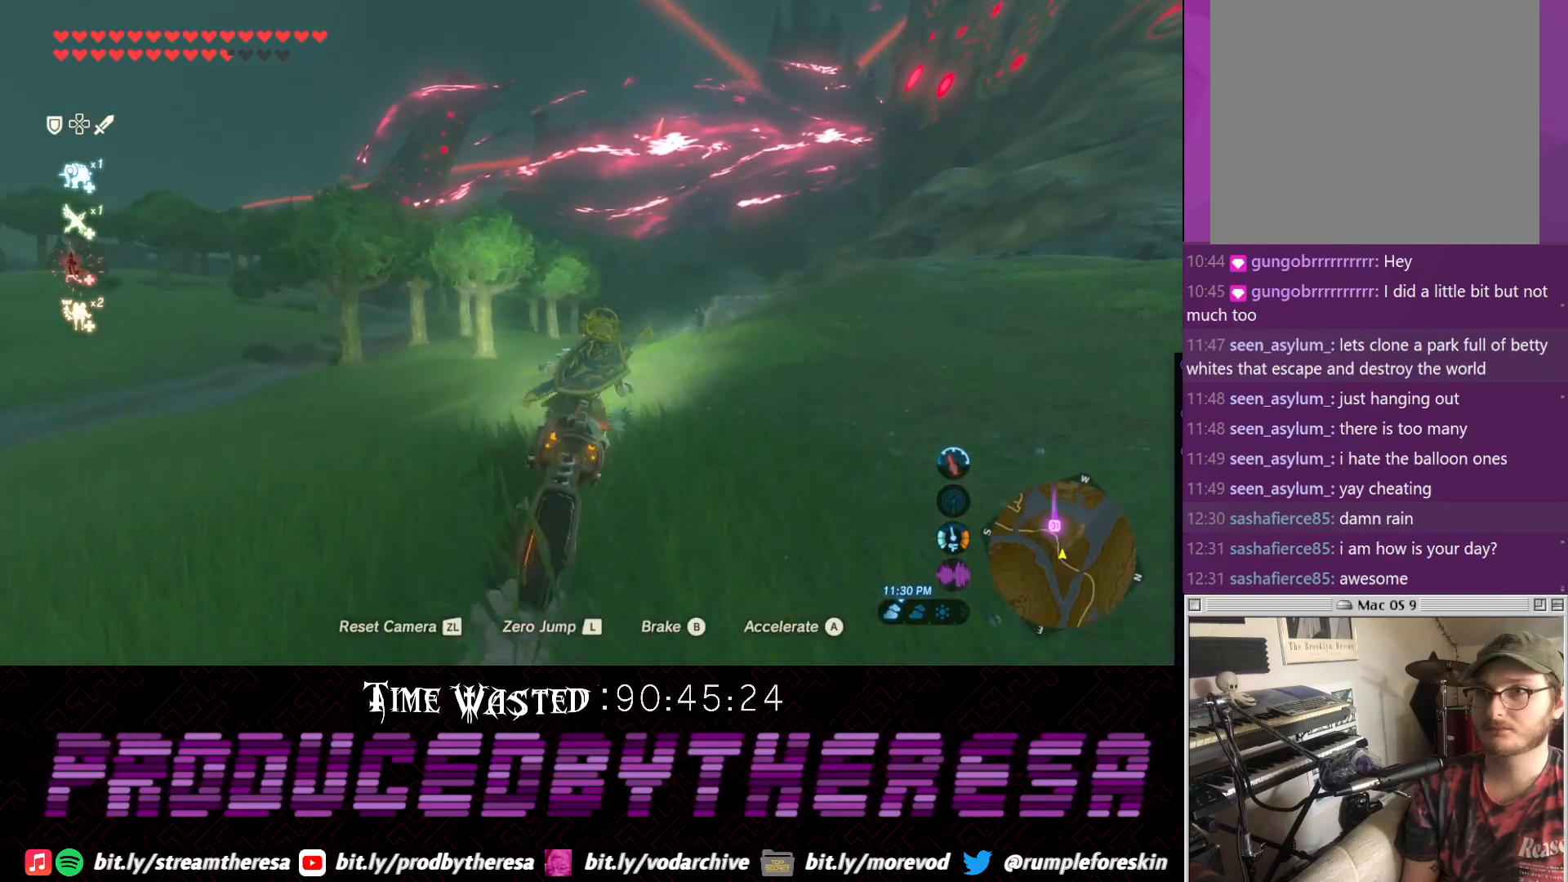
{"buttons": [], "left_stick": "center", "right_stick": "center", "events": [[183, "left_stick", "left"], [383, "left_stick", "center"]]}
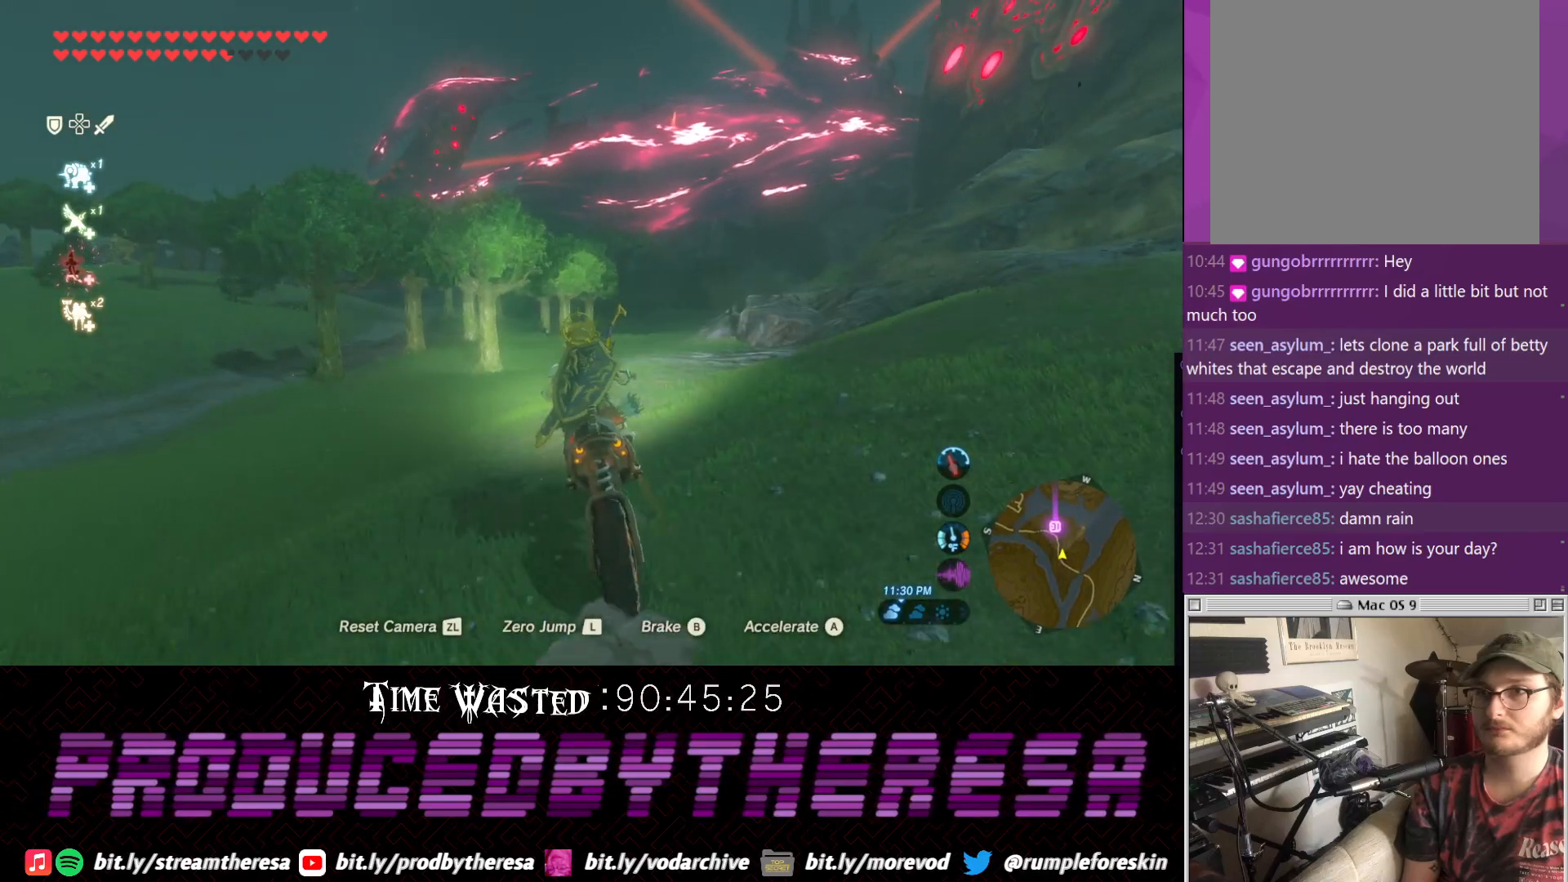
{"buttons": [], "left_stick": "left", "right_stick": "center", "events": [[383, "left_stick", "left"]]}
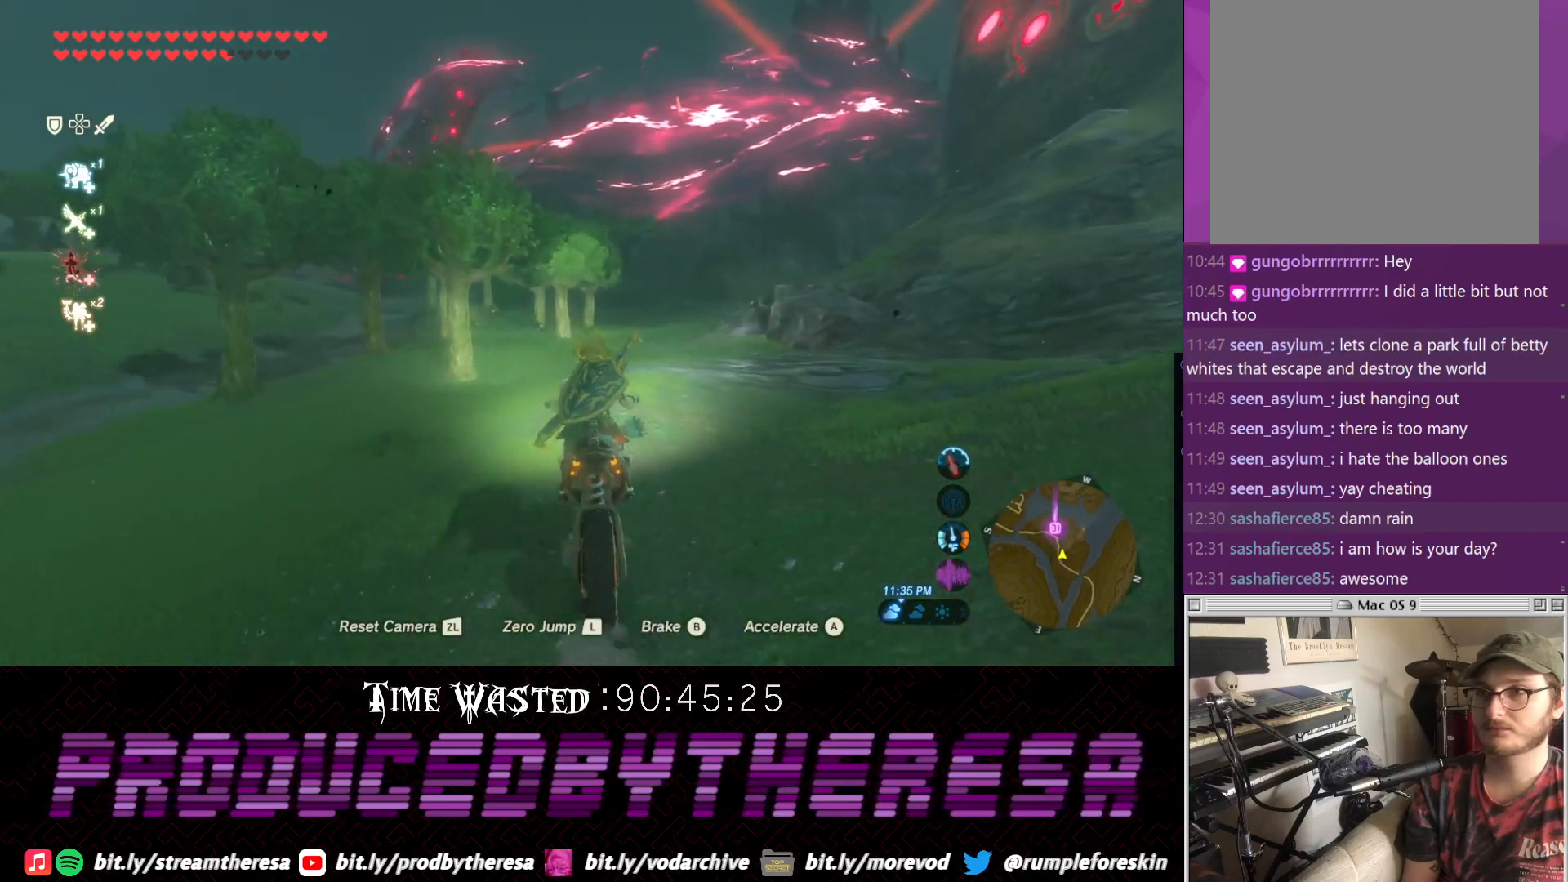
{"buttons": [], "left_stick": "left", "right_stick": "center", "events": [[83, "left_stick", "center"], [350, "left_stick", "left"]]}
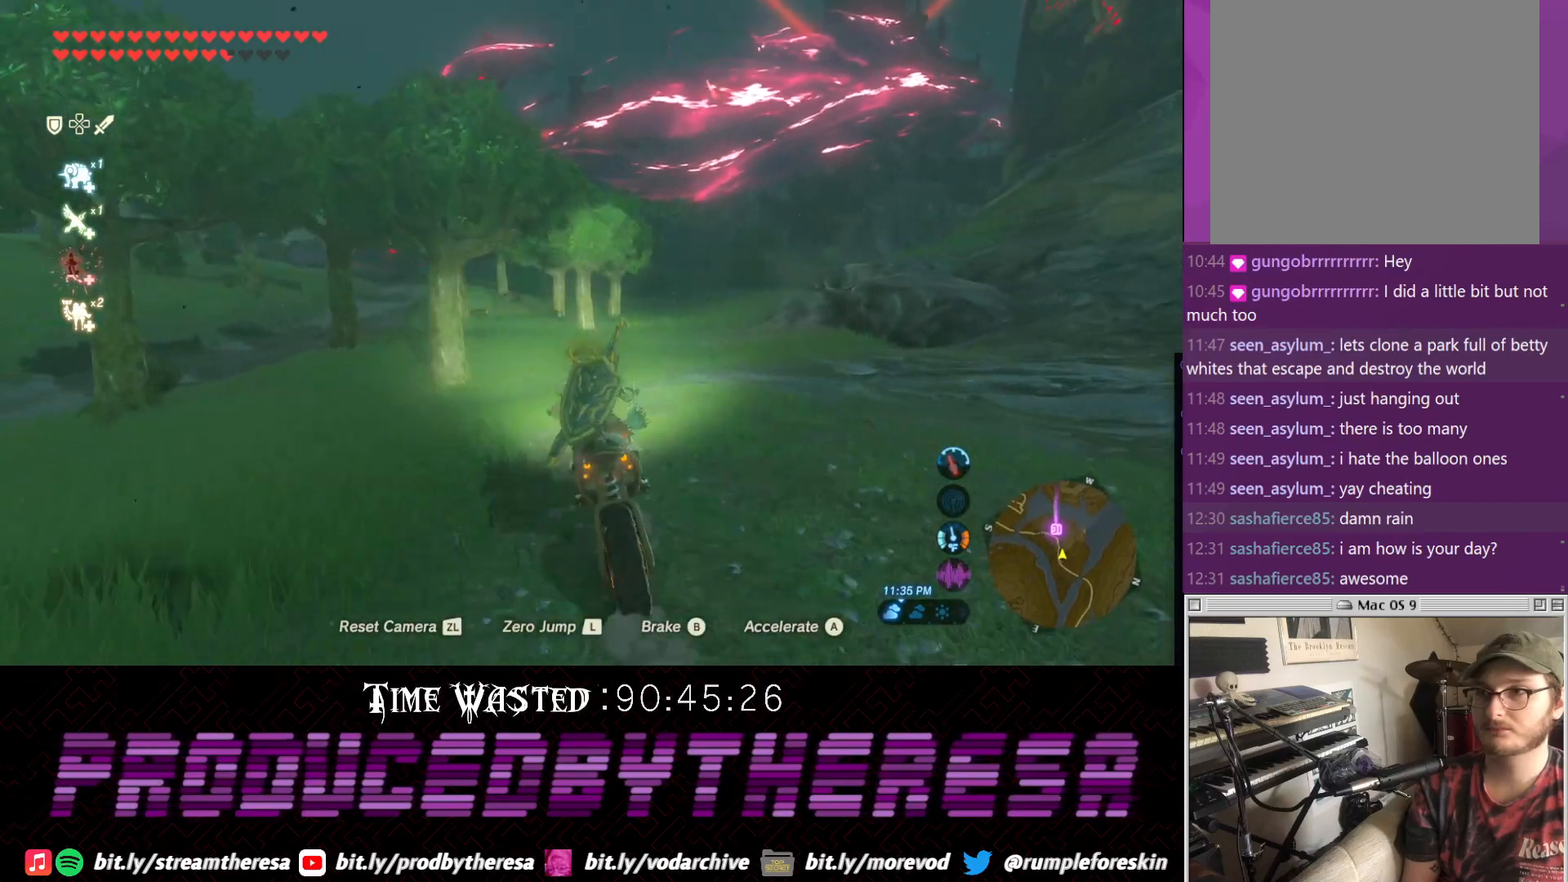
{"buttons": [], "left_stick": "left", "right_stick": "center", "events": [[17, "left_stick", "center"], [283, "left_stick", "left"]]}
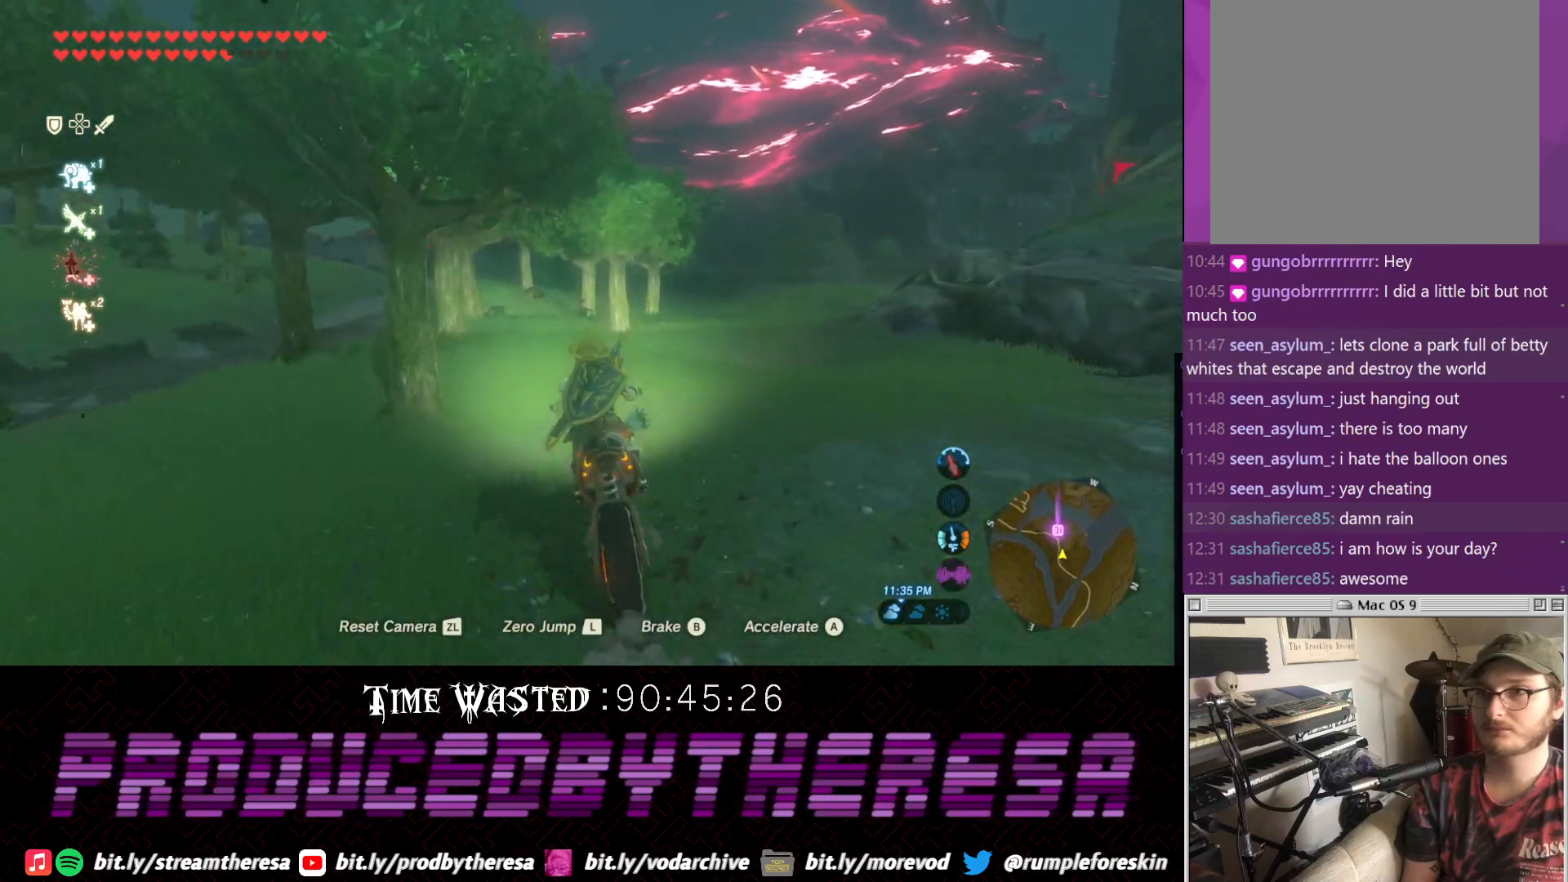
{"buttons": [], "left_stick": "center", "right_stick": "center", "events": [[167, "left_stick", "center"]]}
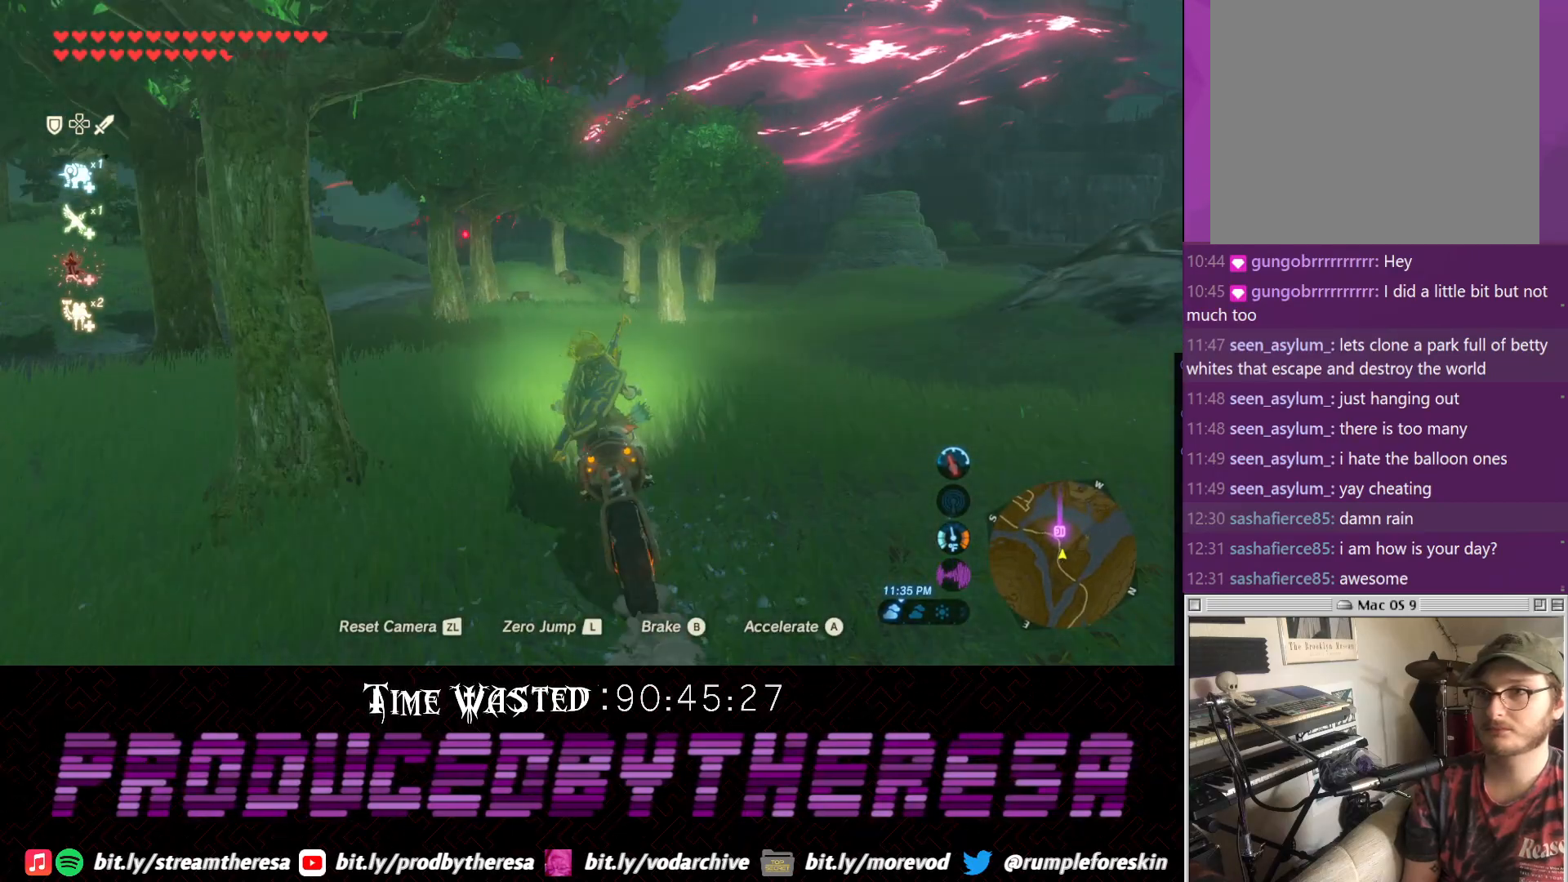
{"buttons": [], "left_stick": "center", "right_stick": "center", "events": [[183, "left_stick", "left"], [350, "left_stick", "center"]]}
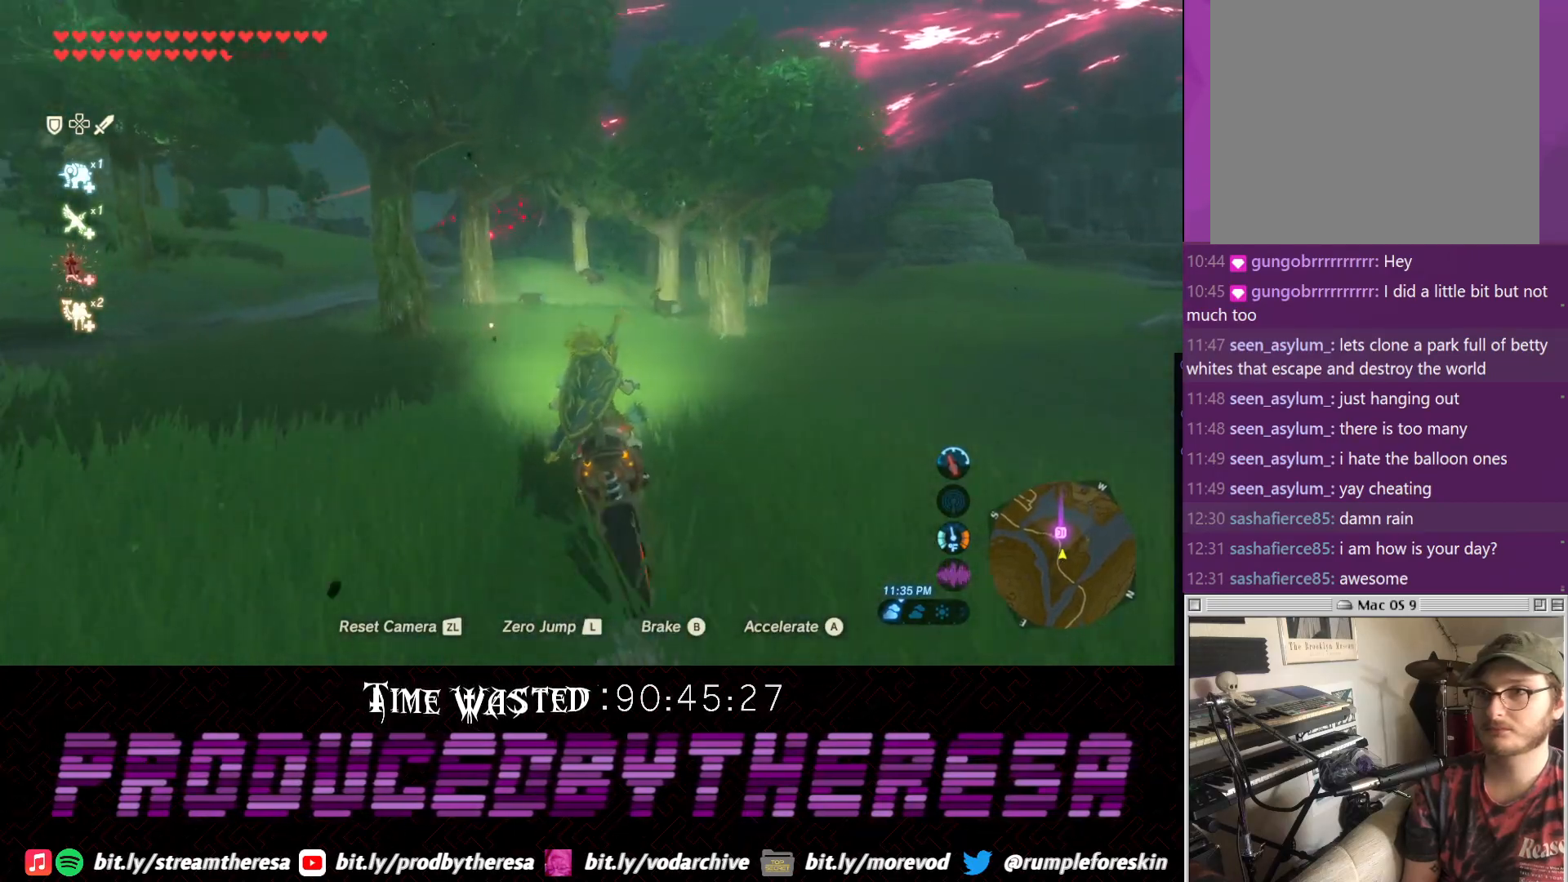
{"buttons": [], "left_stick": "center", "right_stick": "center", "events": []}
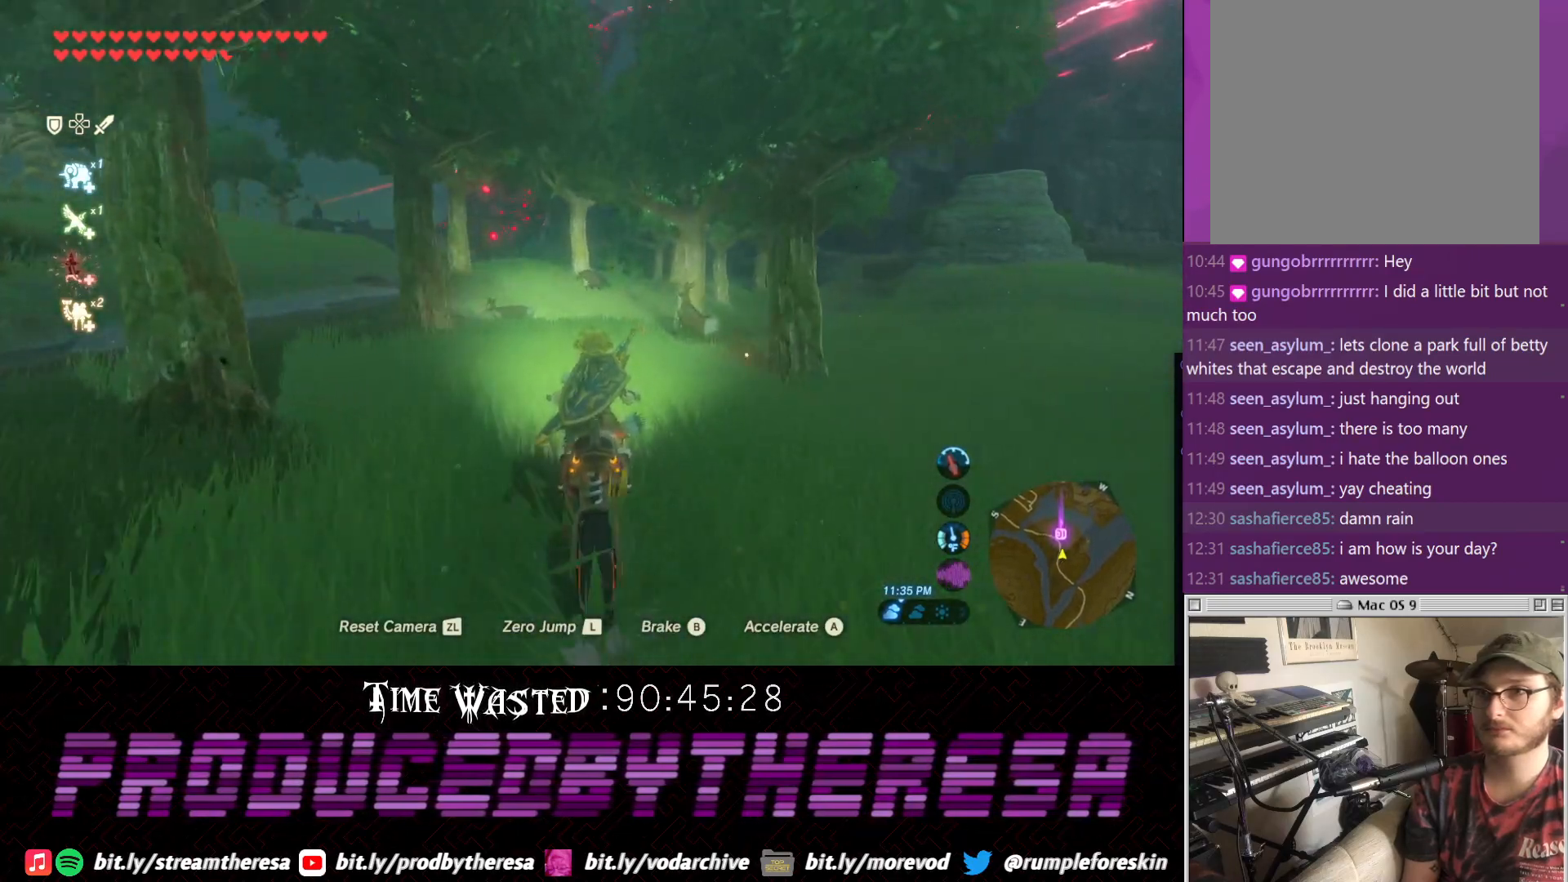
{"buttons": [], "left_stick": "center", "right_stick": "center", "events": []}
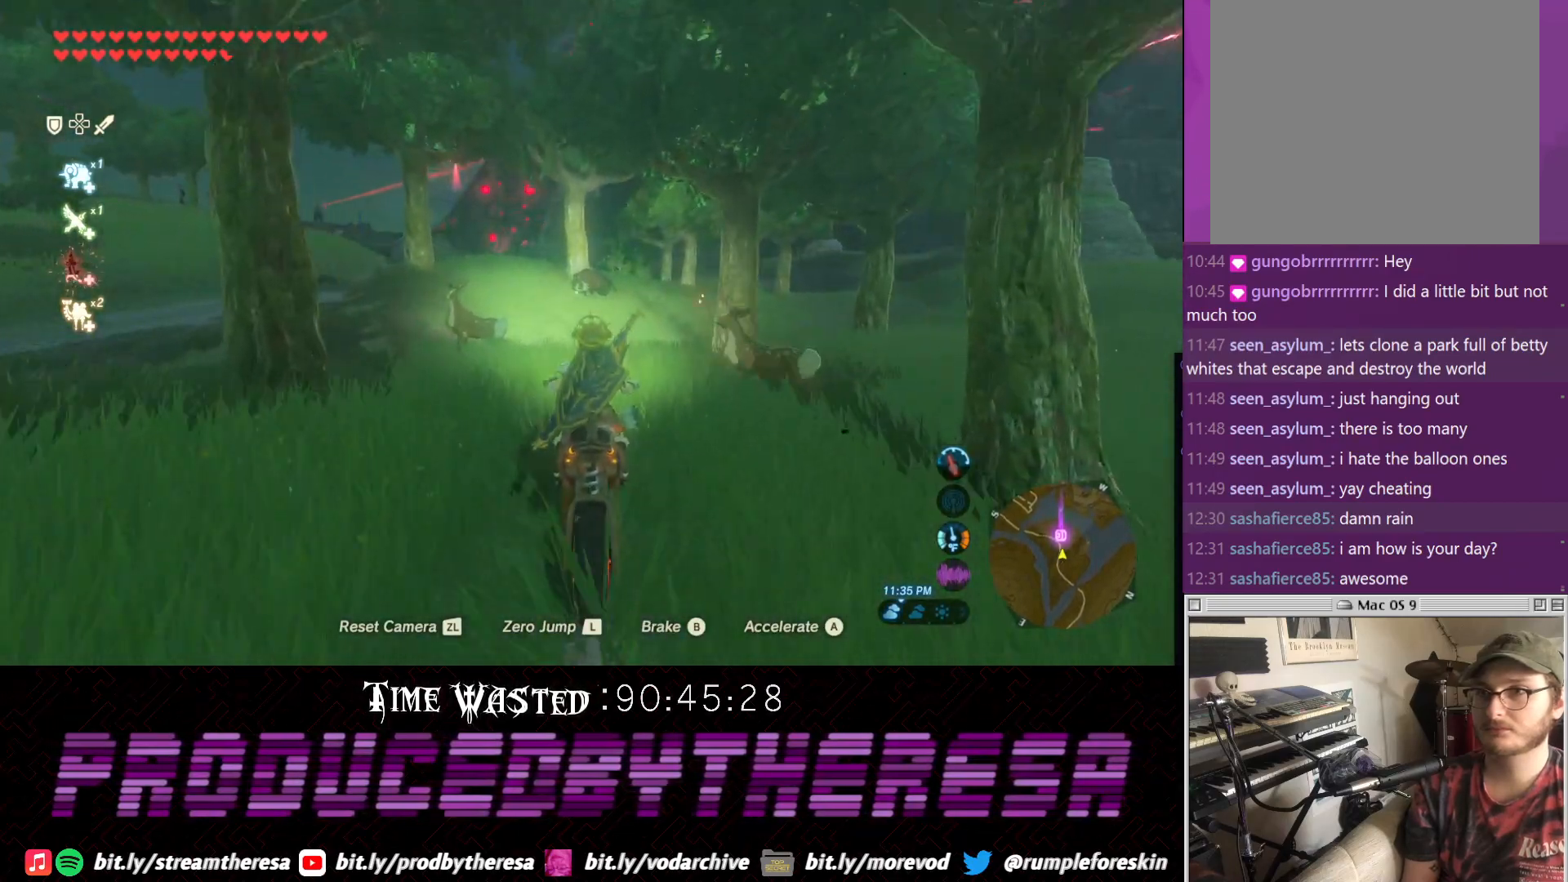
{"buttons": [], "left_stick": "center", "right_stick": "center", "events": []}
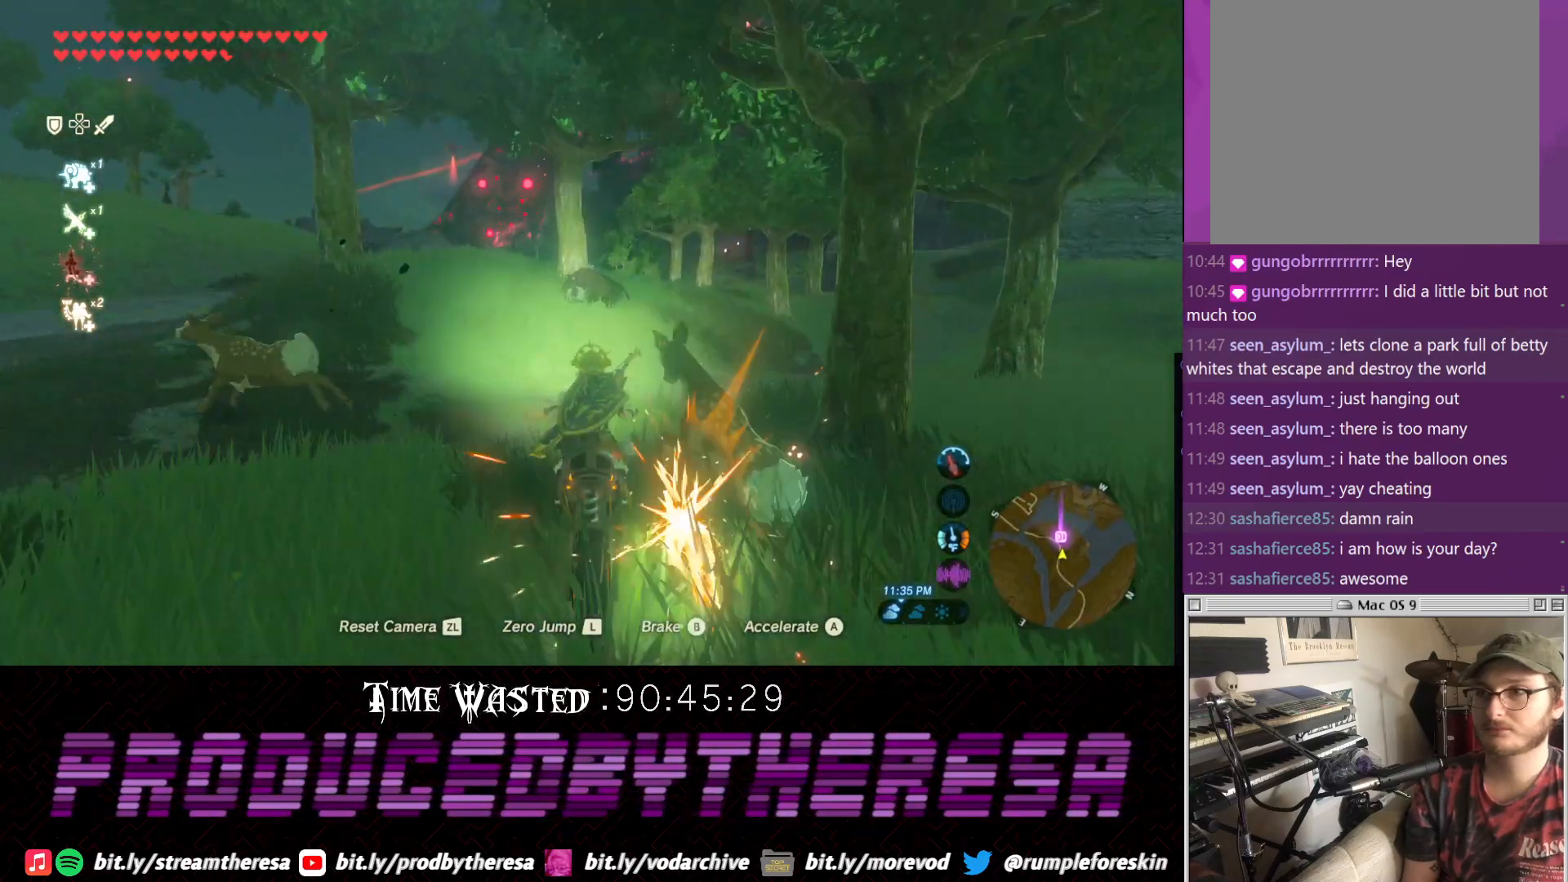
{"buttons": [], "left_stick": "right", "right_stick": "center", "events": [[417, "left_stick", "right"]]}
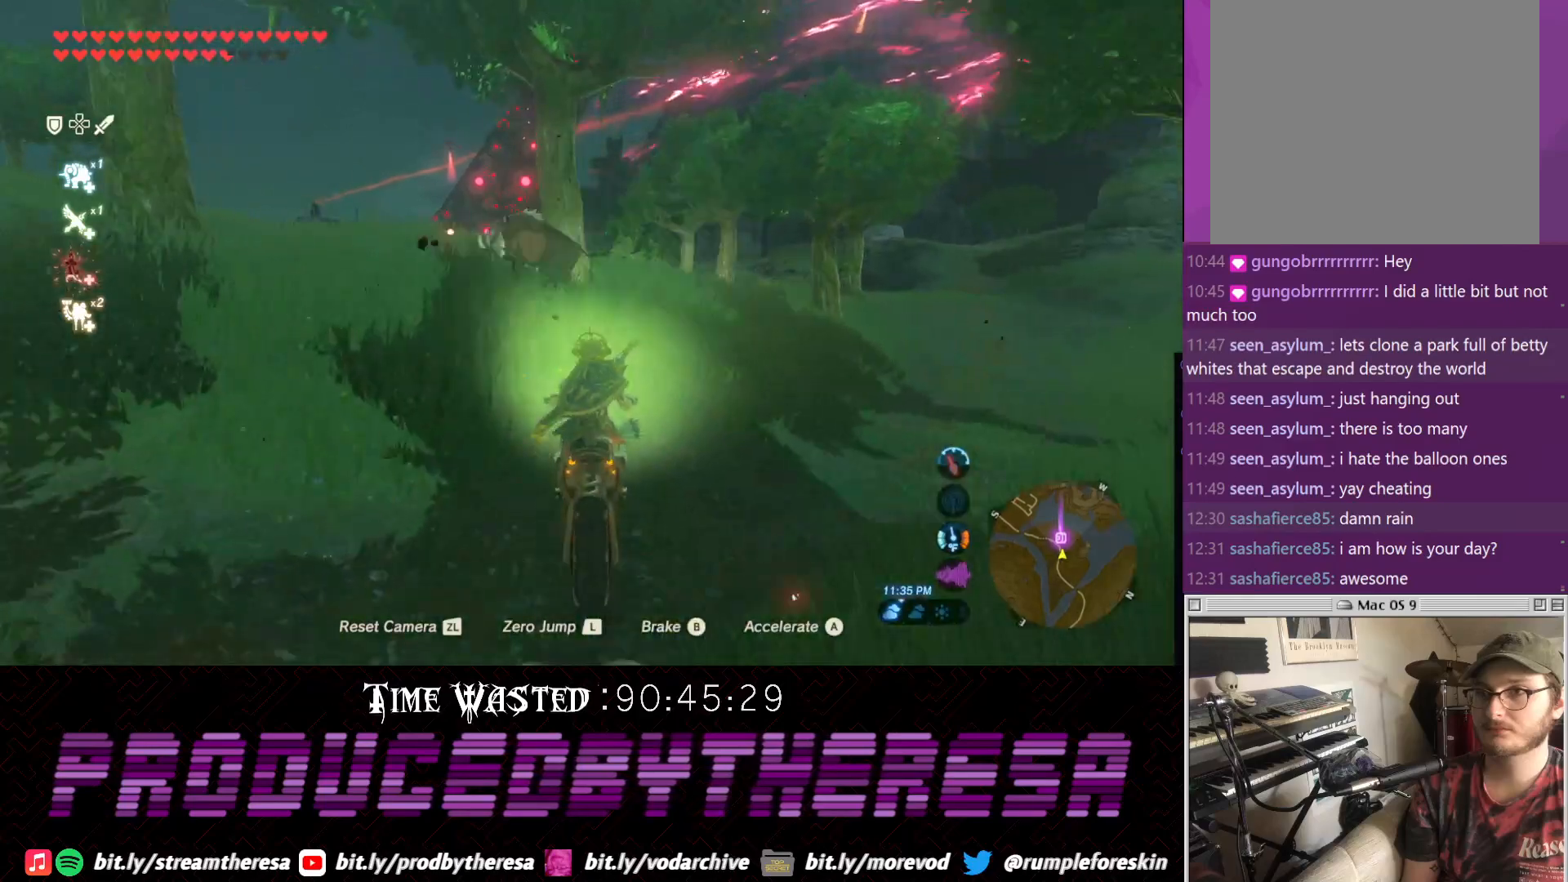
{"buttons": [], "left_stick": "left", "right_stick": "center", "events": [[150, "left_stick", "center"], [417, "left_stick", "left"]]}
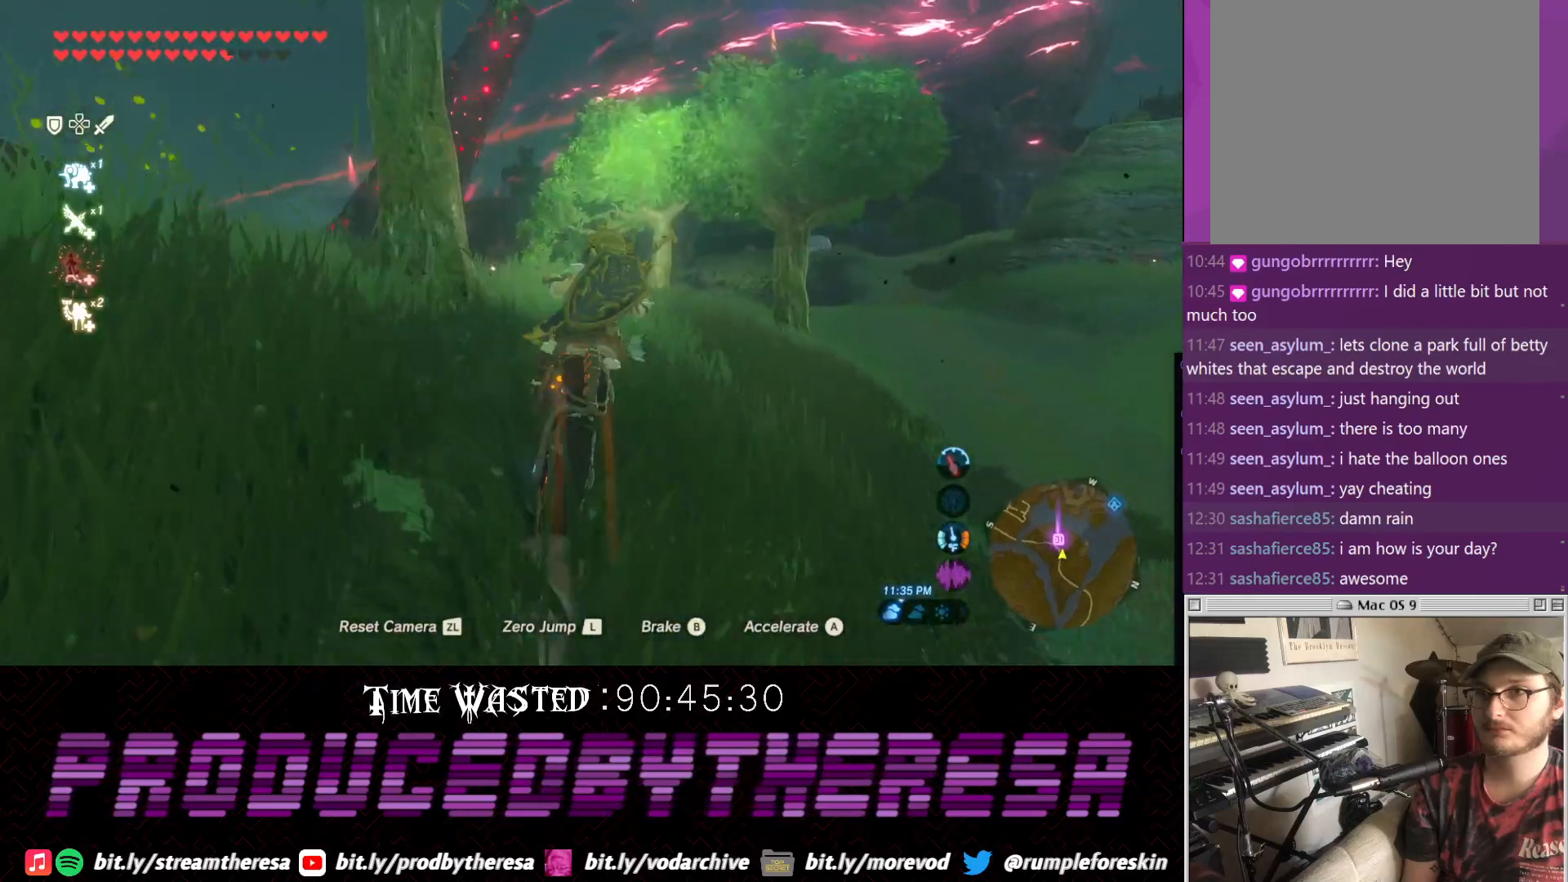
{"buttons": [], "left_stick": "center", "right_stick": "center", "events": [[300, "left_stick", "center"]]}
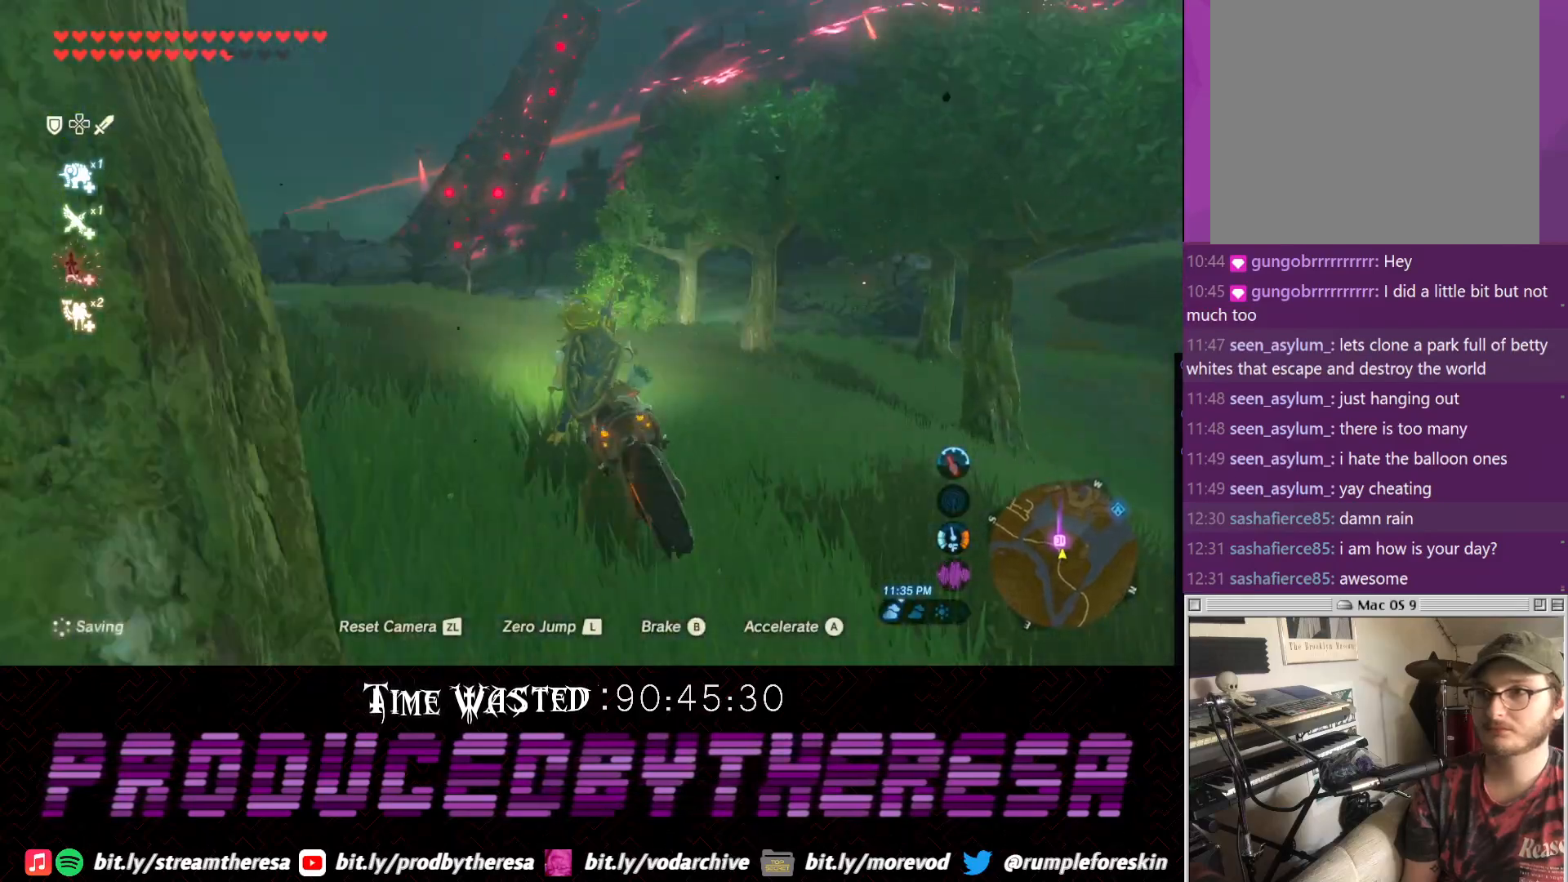
{"buttons": [], "left_stick": "right", "right_stick": "center", "events": [[267, "left_stick", "right"]]}
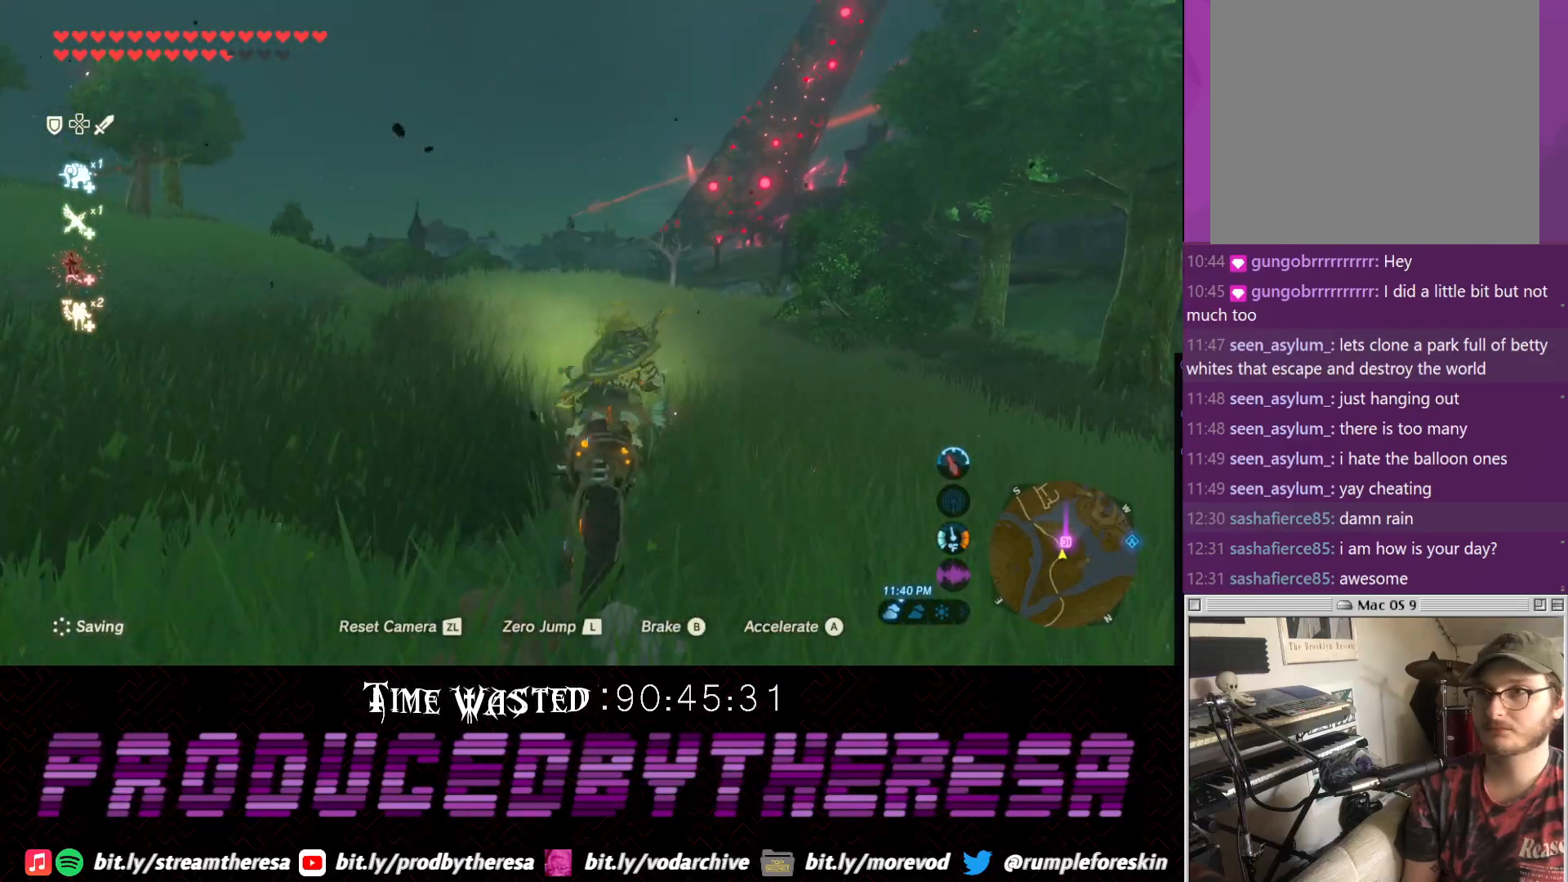
{"buttons": [], "left_stick": "center", "right_stick": "center", "events": [[317, "left_stick", "center"]]}
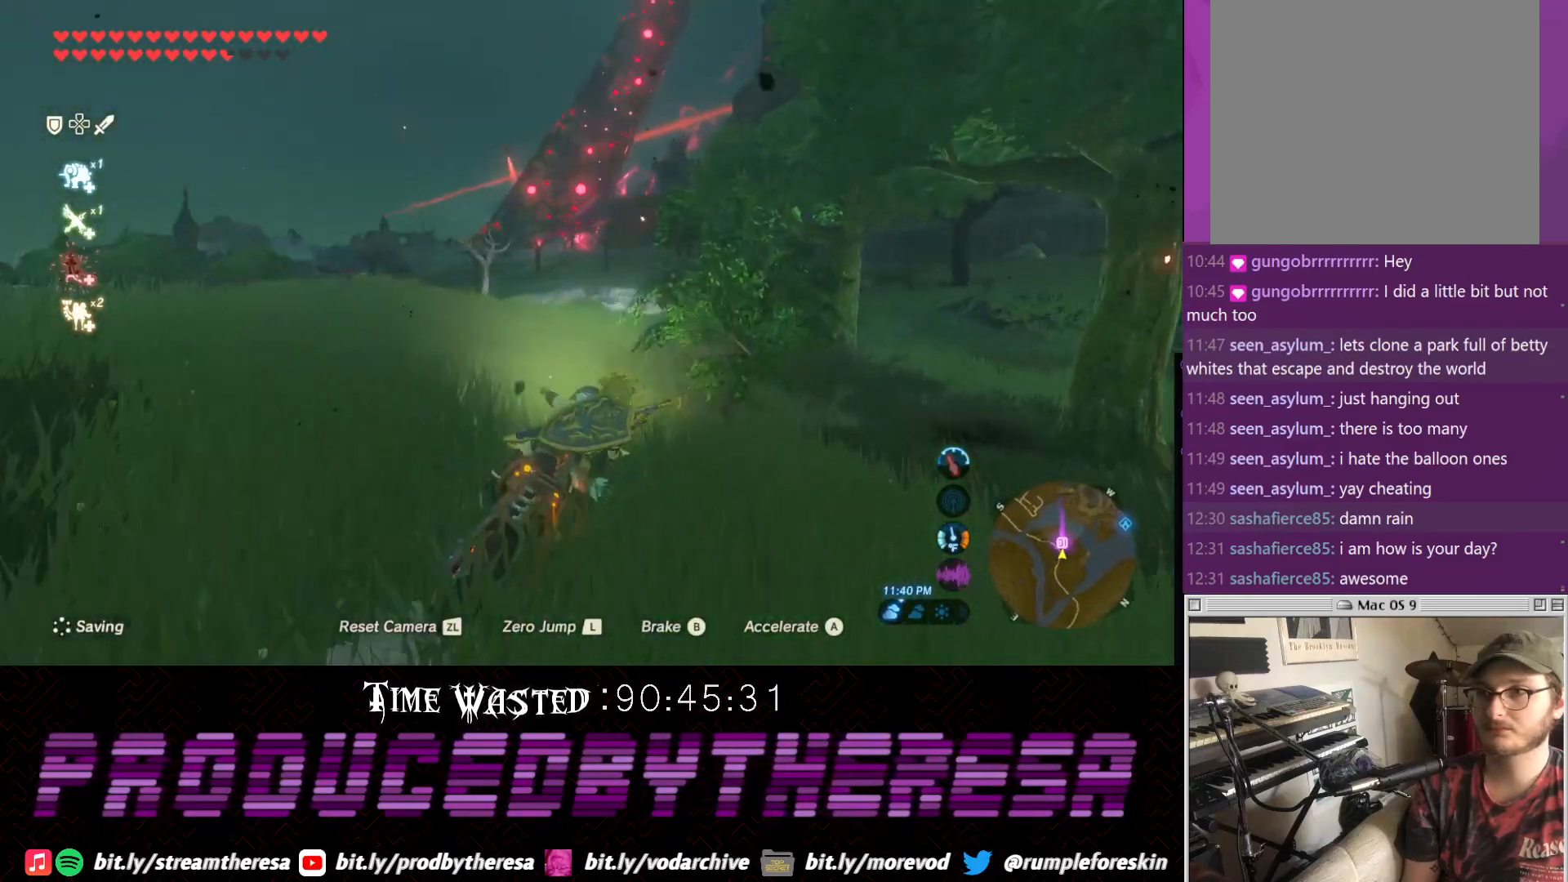
{"buttons": [], "left_stick": "right", "right_stick": "center", "events": [[333, "left_stick", "right"]]}
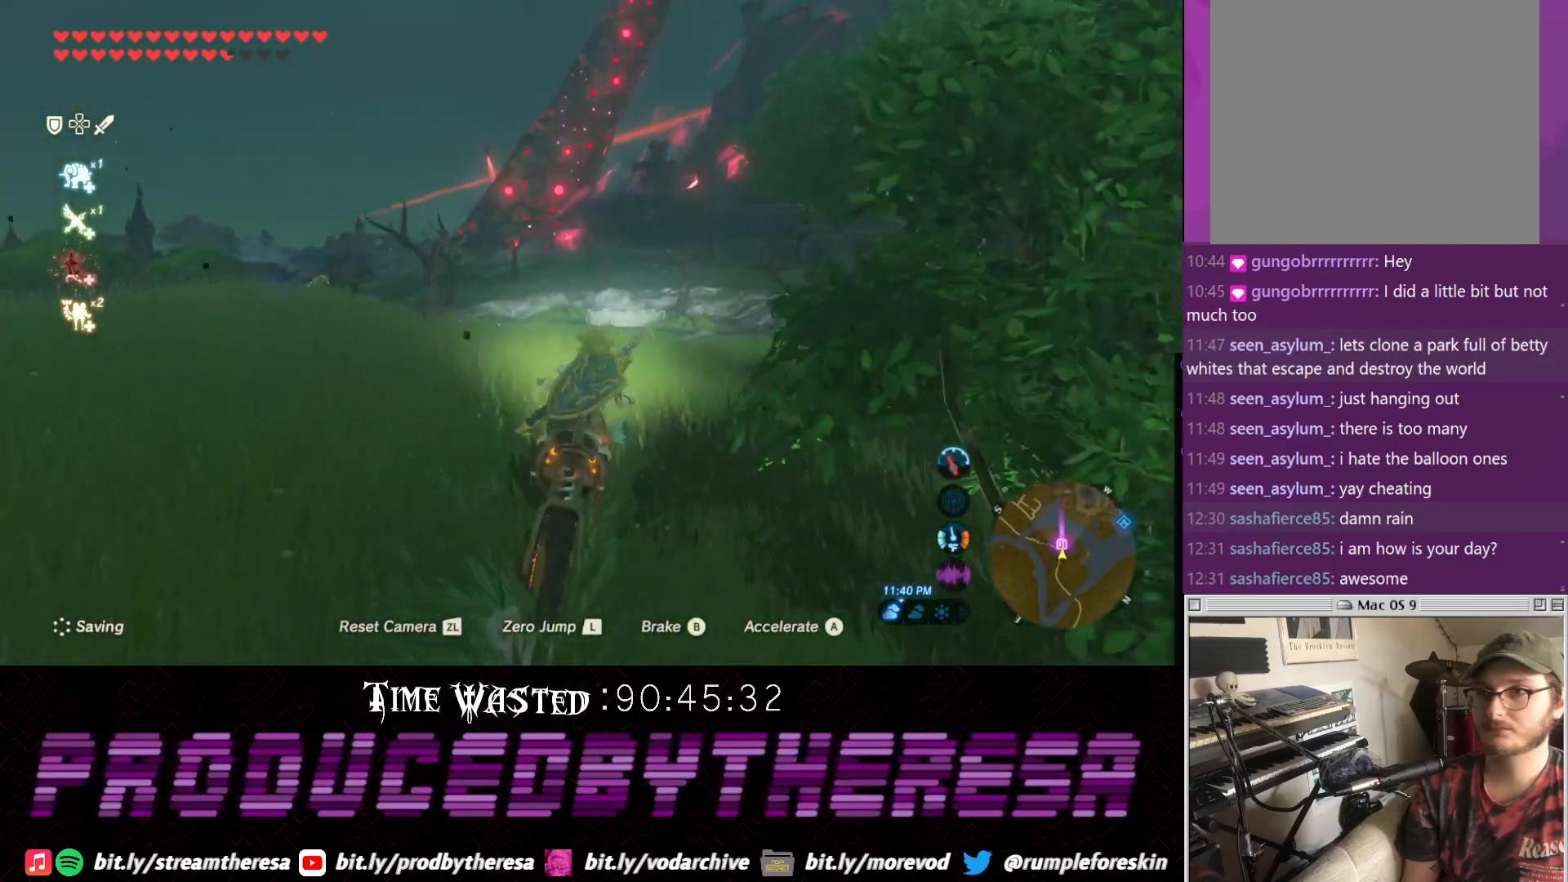
{"buttons": [], "left_stick": "center", "right_stick": "center", "events": [[267, "left_stick", "center"]]}